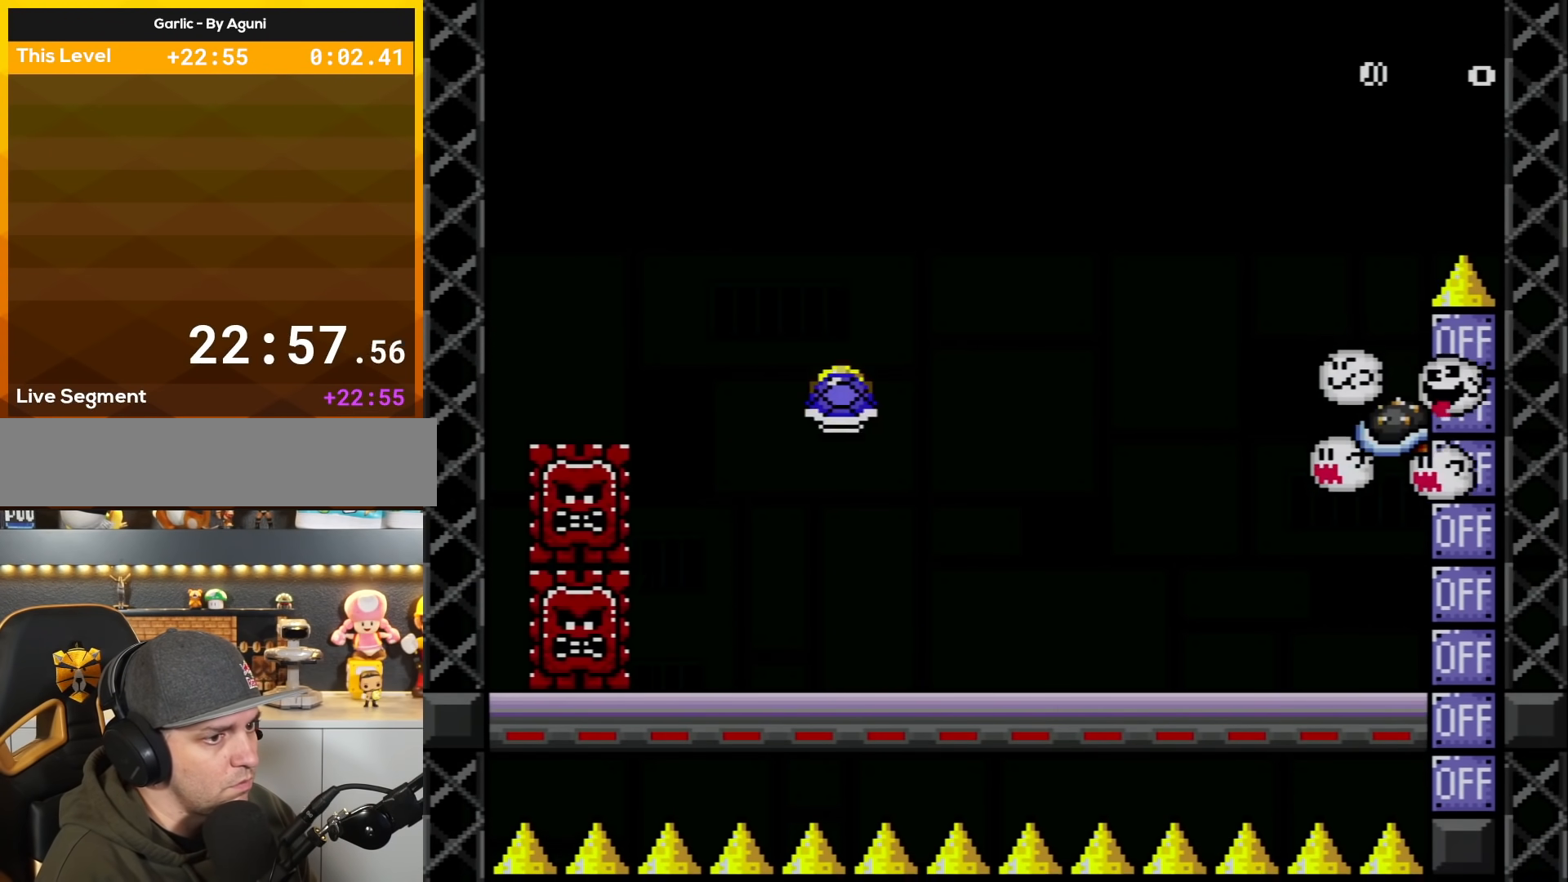
Gameplay with a controller (Nintendo layout); each line is a JSON object with the inputs held at the frame after it. "events" lists button and stick changes between this image and that frame as [ms after this image, input, new state], when the widget could be followed in between. Not read: L3 R3.
{"buttons": [], "events": [[50, "DPAD_RIGHT", "up"], [83, "DPAD_LEFT", "down"], [234, "DPAD_LEFT", "up"], [234, "DPAD_UP", "down"], [267, "DPAD_RIGHT", "down"], [267, "DPAD_UP", "up"], [384, "Y", "up"], [417, "DPAD_RIGHT", "up"]]}
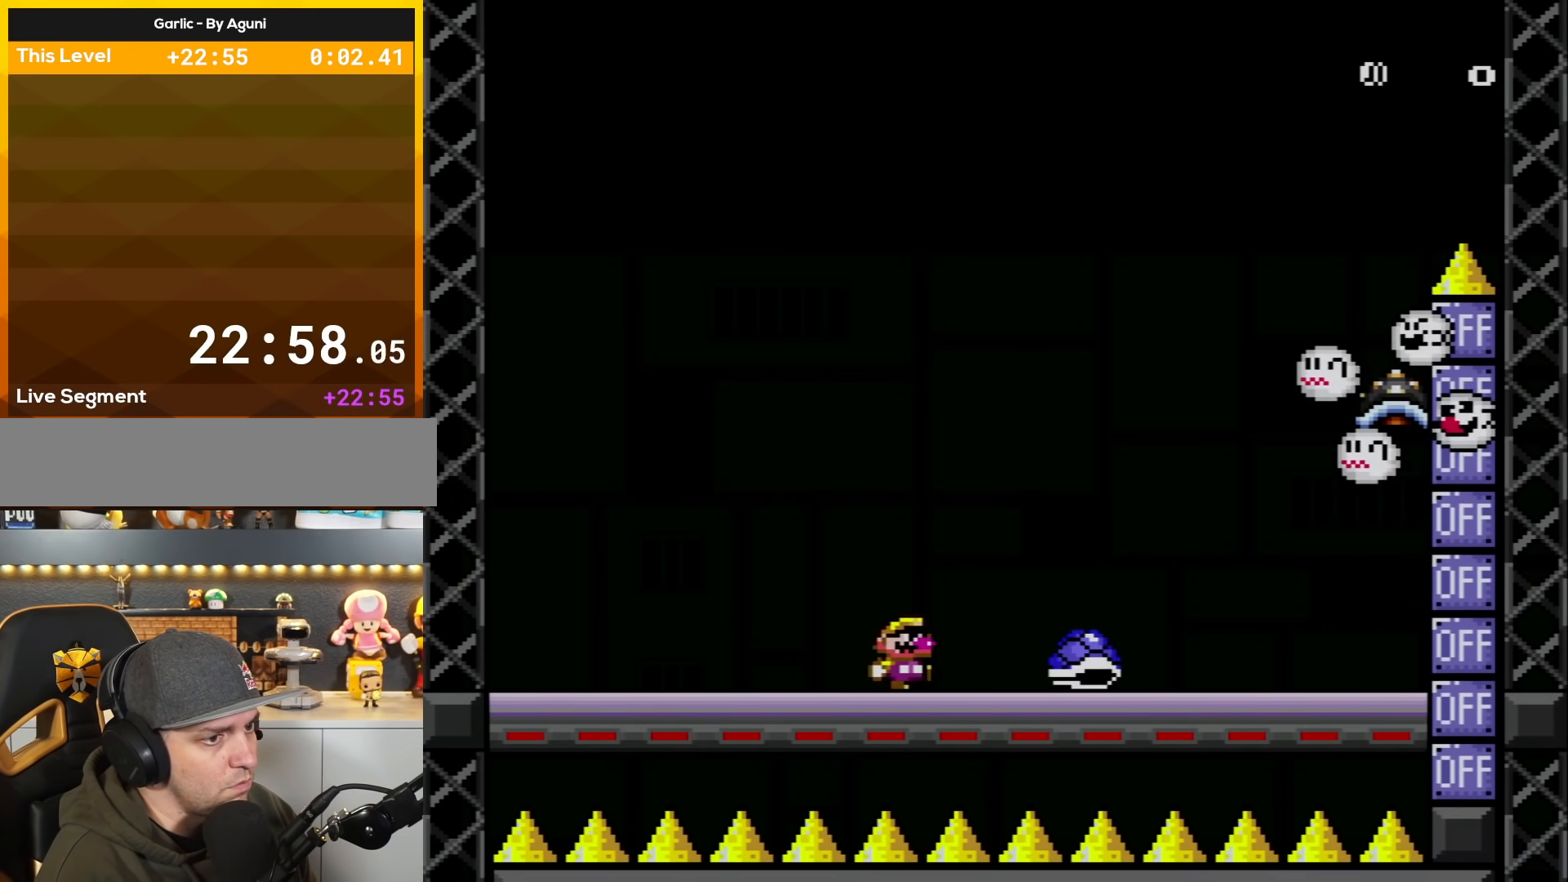
{"buttons": ["Y", "DPAD_UP", "DPAD_LEFT"], "events": [[51, "Y", "down"], [401, "B", "down"], [401, "DPAD_LEFT", "down"], [451, "B", "up"], [451, "DPAD_UP", "down"]]}
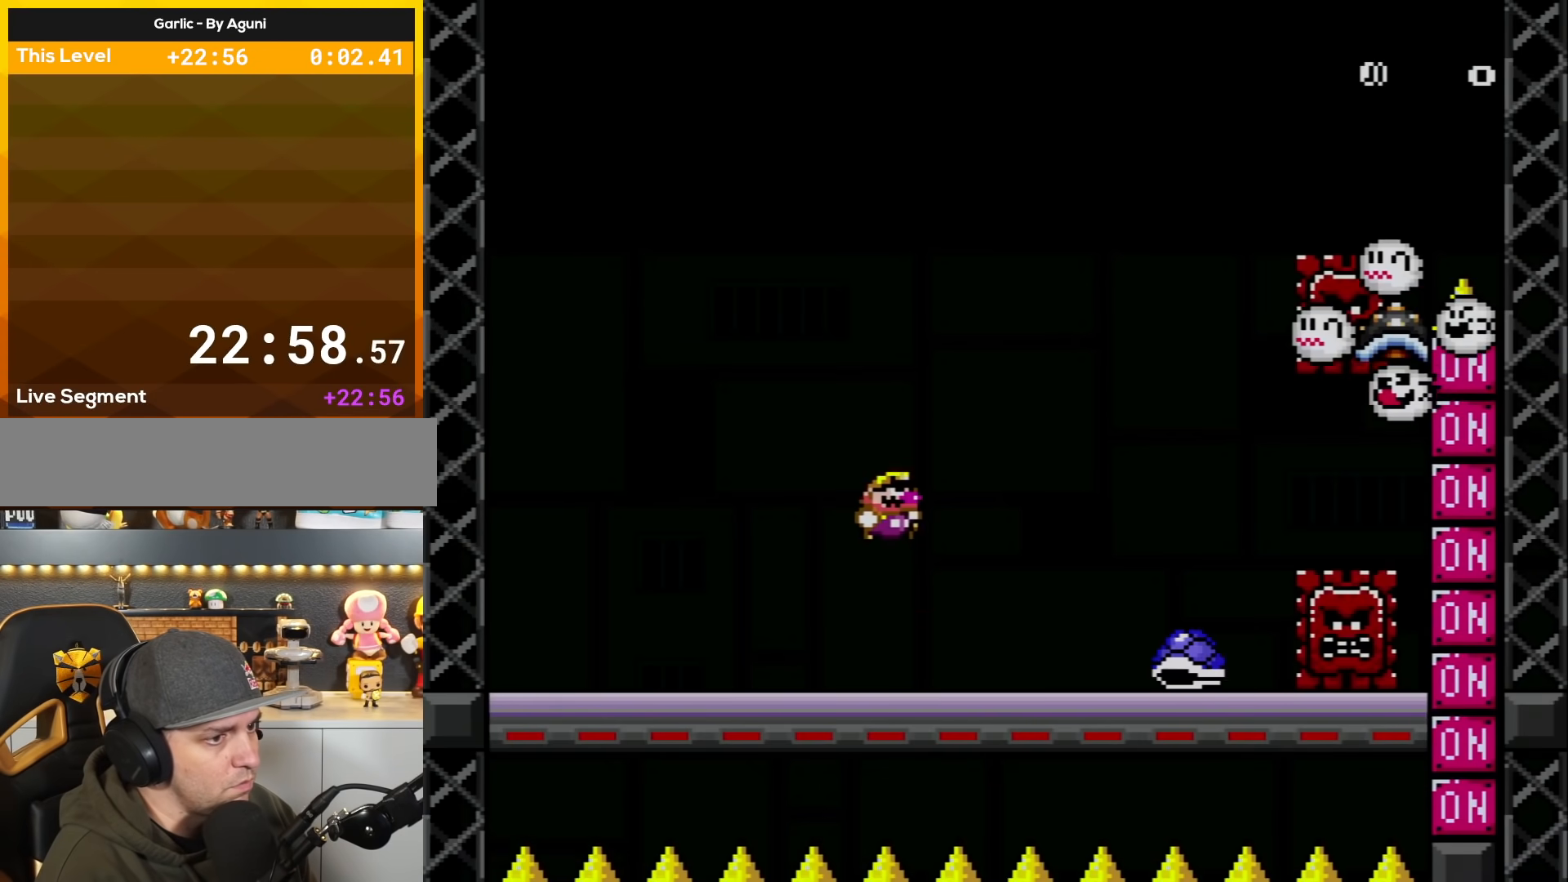
{"buttons": ["Y", "DPAD_LEFT"], "events": [[50, "DPAD_LEFT", "up"], [50, "DPAD_RIGHT", "down"], [50, "DPAD_UP", "up"], [267, "DPAD_LEFT", "down"], [267, "DPAD_RIGHT", "up"]]}
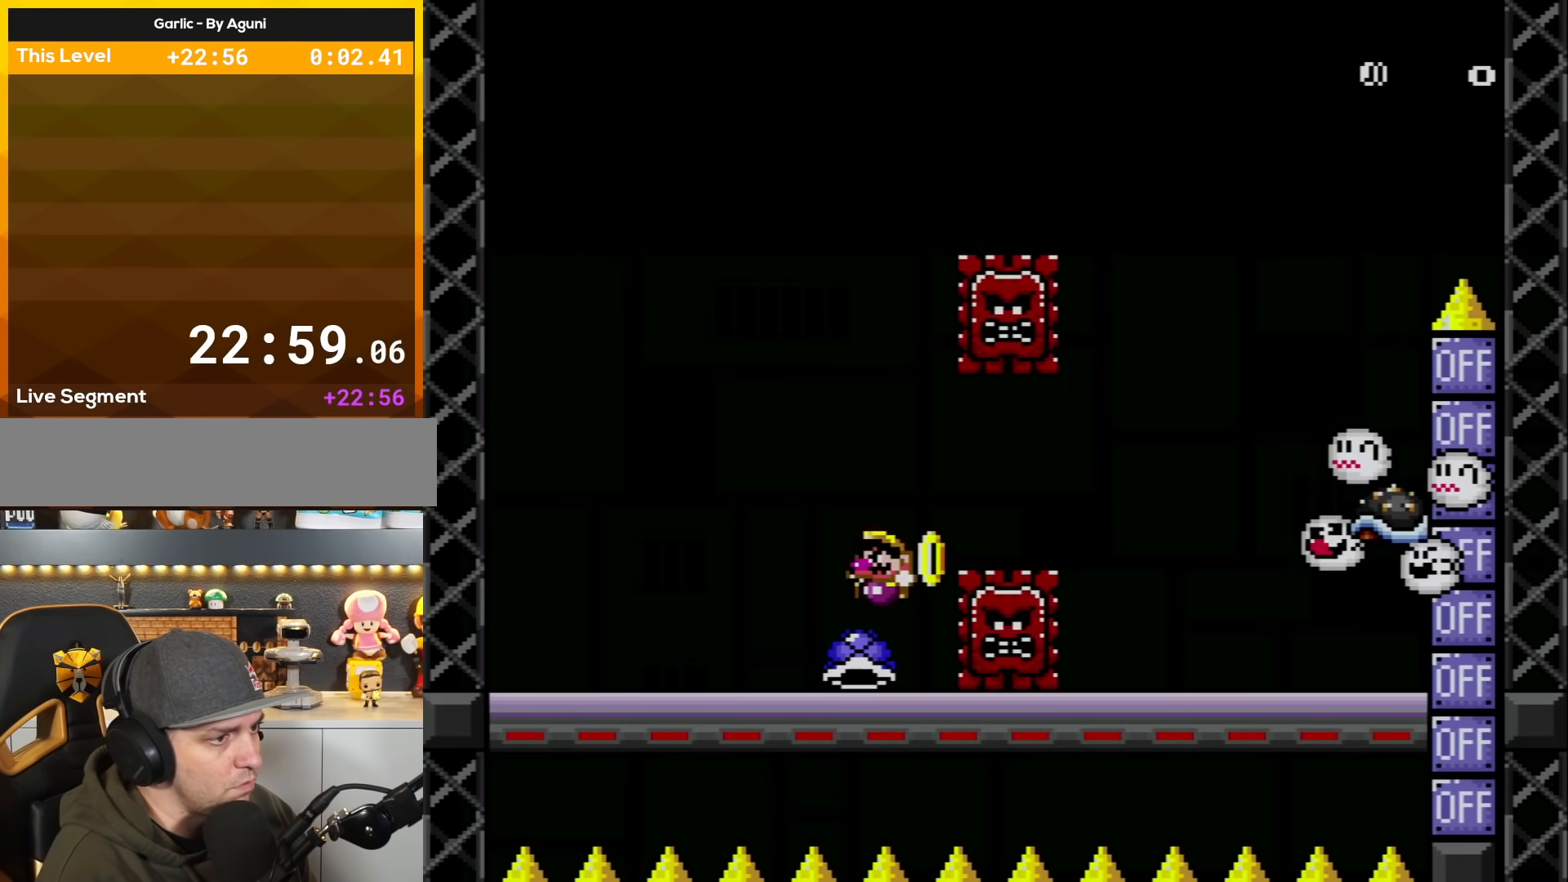
{"buttons": ["Y", "DPAD_RIGHT"], "events": [[267, "B", "down"], [301, "DPAD_LEFT", "up"], [334, "DPAD_RIGHT", "down"], [367, "B", "up"]]}
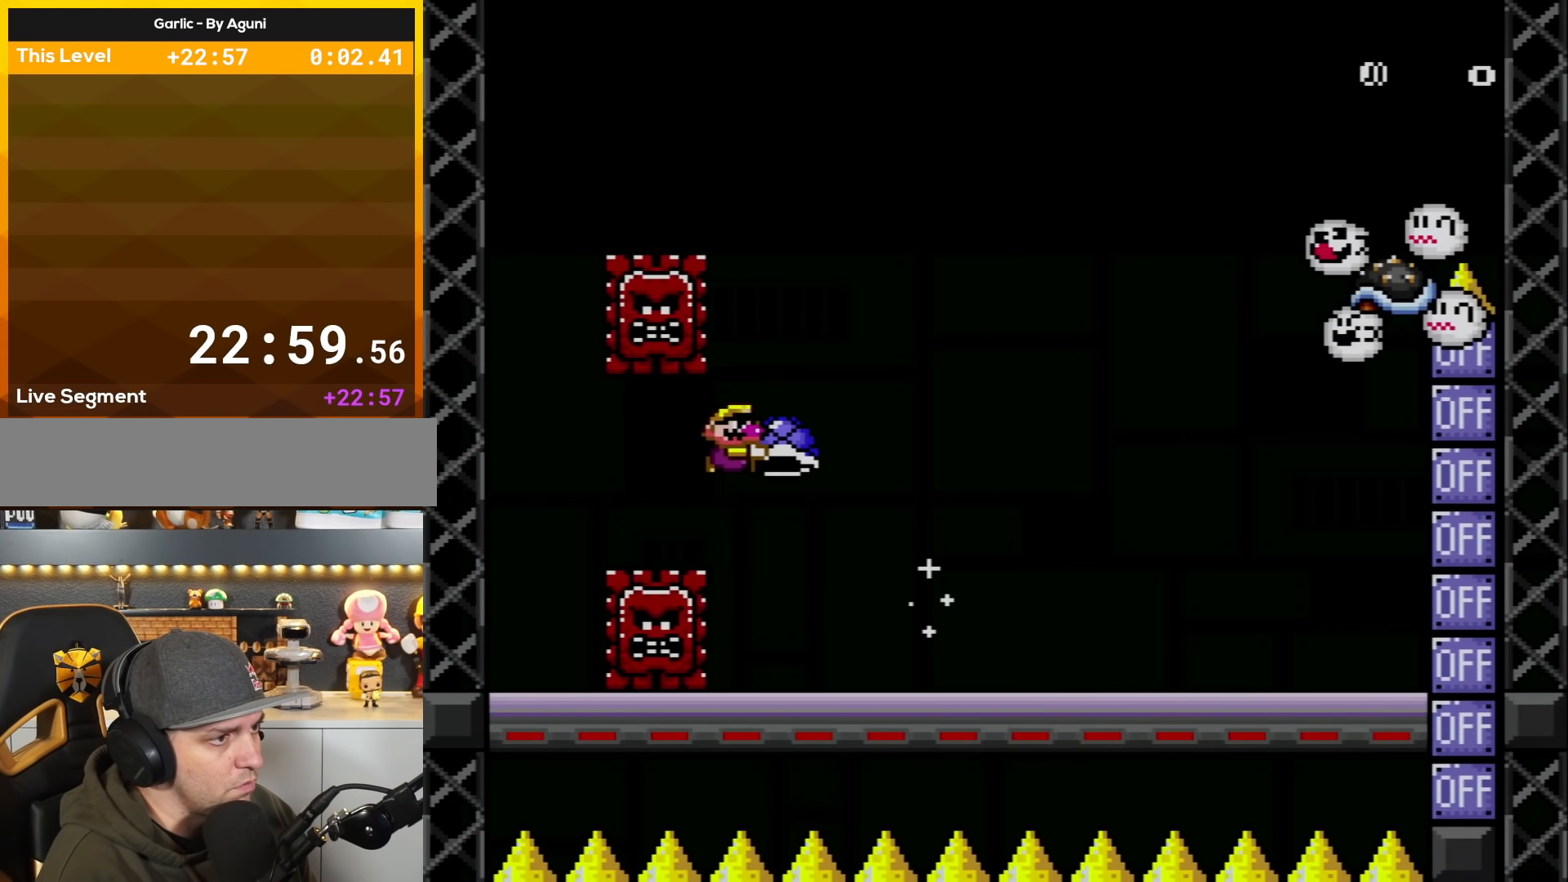
{"buttons": ["Y", "DPAD_LEFT"], "events": [[334, "DPAD_RIGHT", "up"], [350, "DPAD_LEFT", "down"]]}
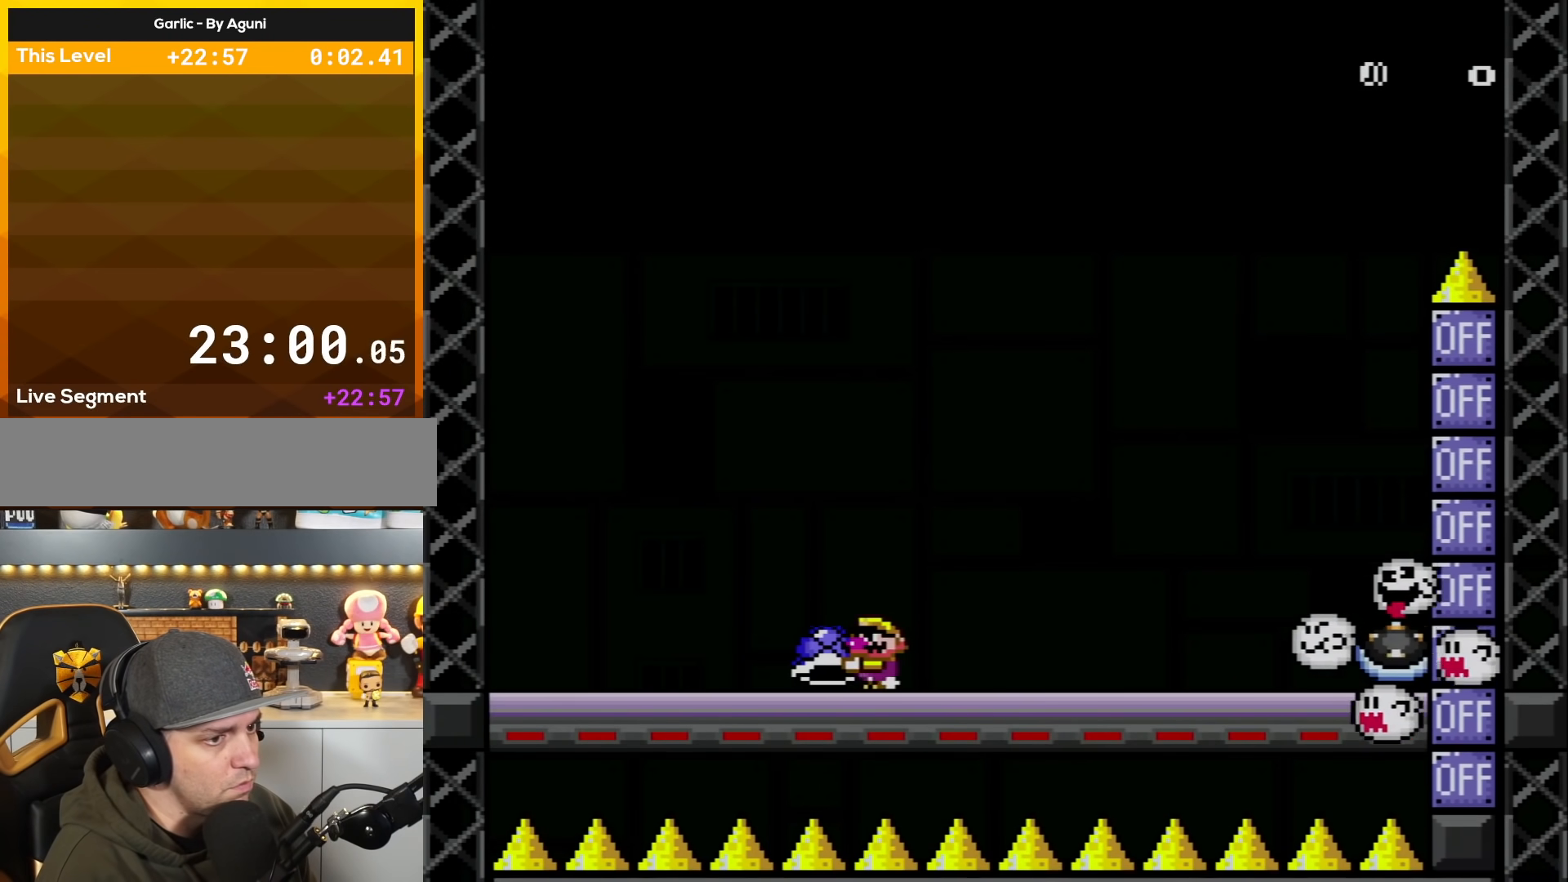
{"buttons": ["Y"], "events": [[134, "DPAD_LEFT", "up"], [201, "DPAD_RIGHT", "down"], [334, "DPAD_RIGHT", "up"]]}
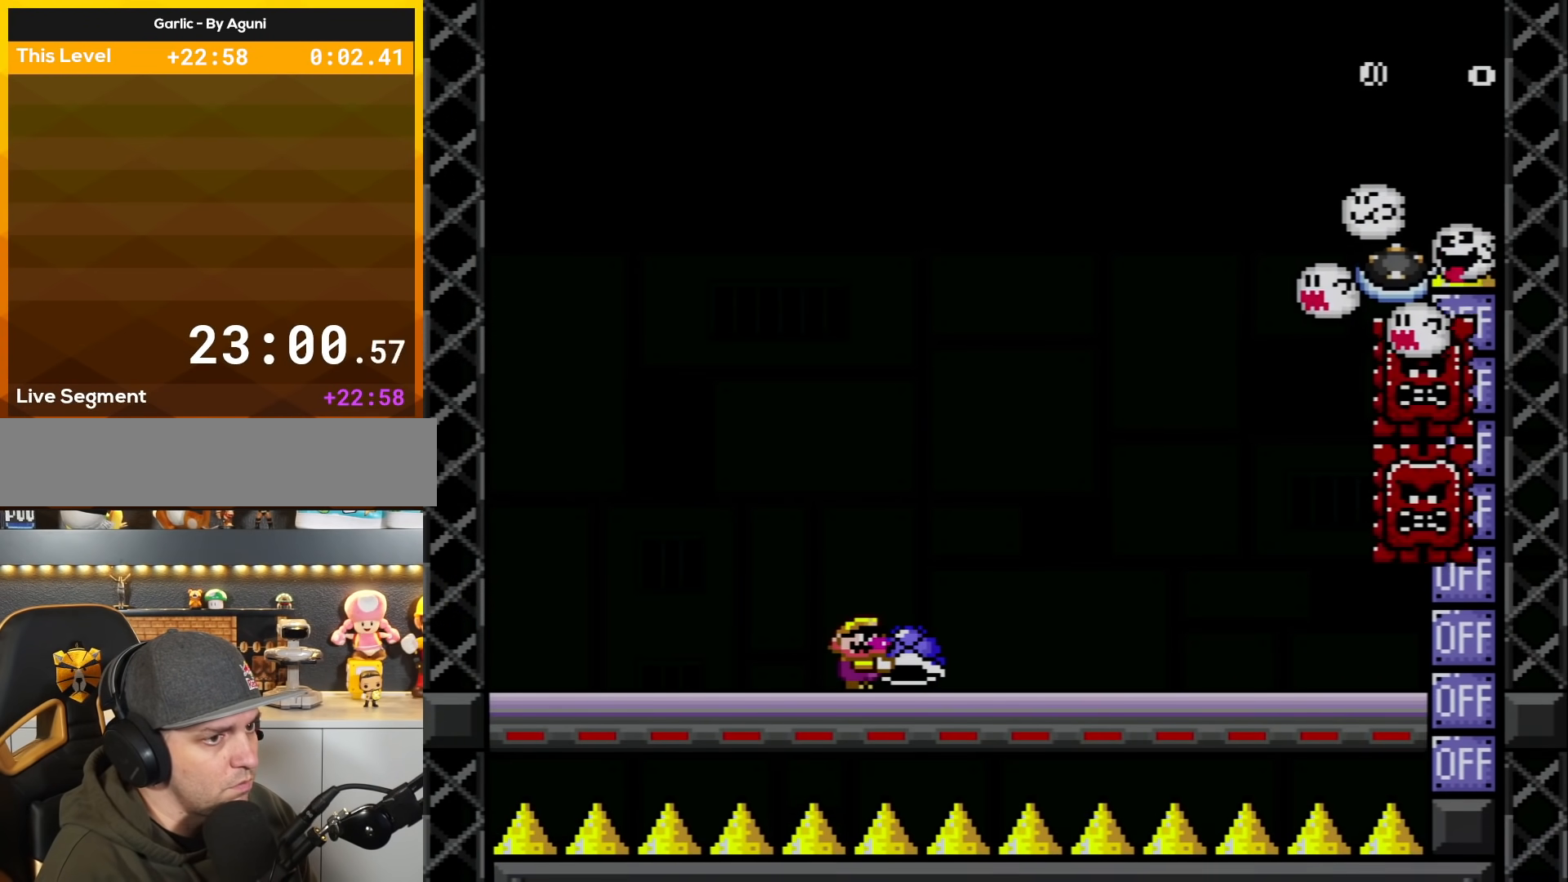
{"buttons": ["Y"], "events": [[300, "Y", "up"], [384, "Y", "down"]]}
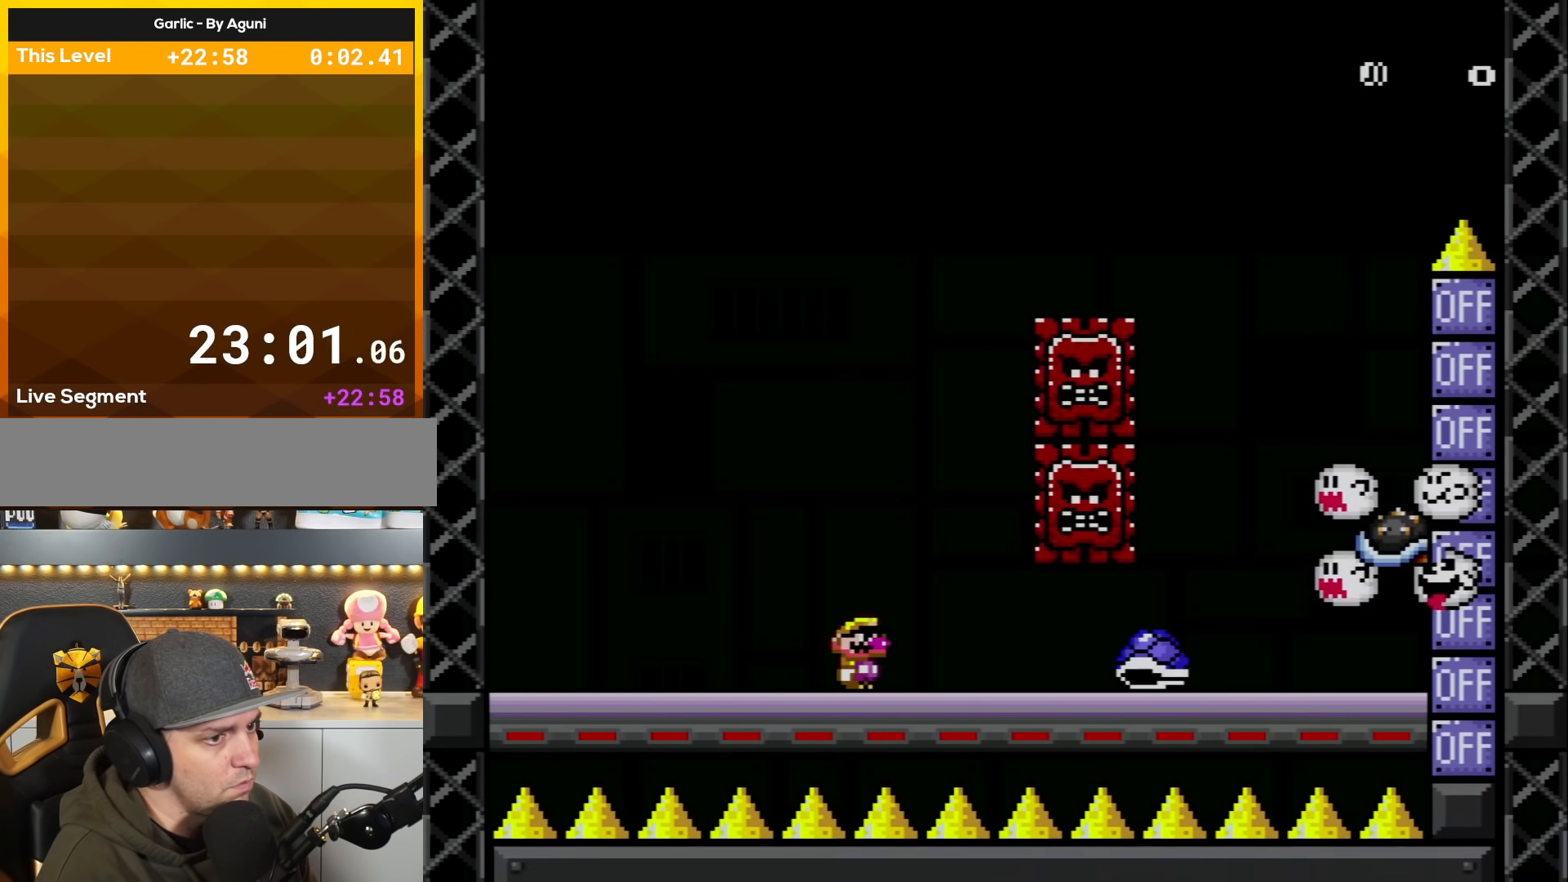
{"buttons": ["Y"], "events": []}
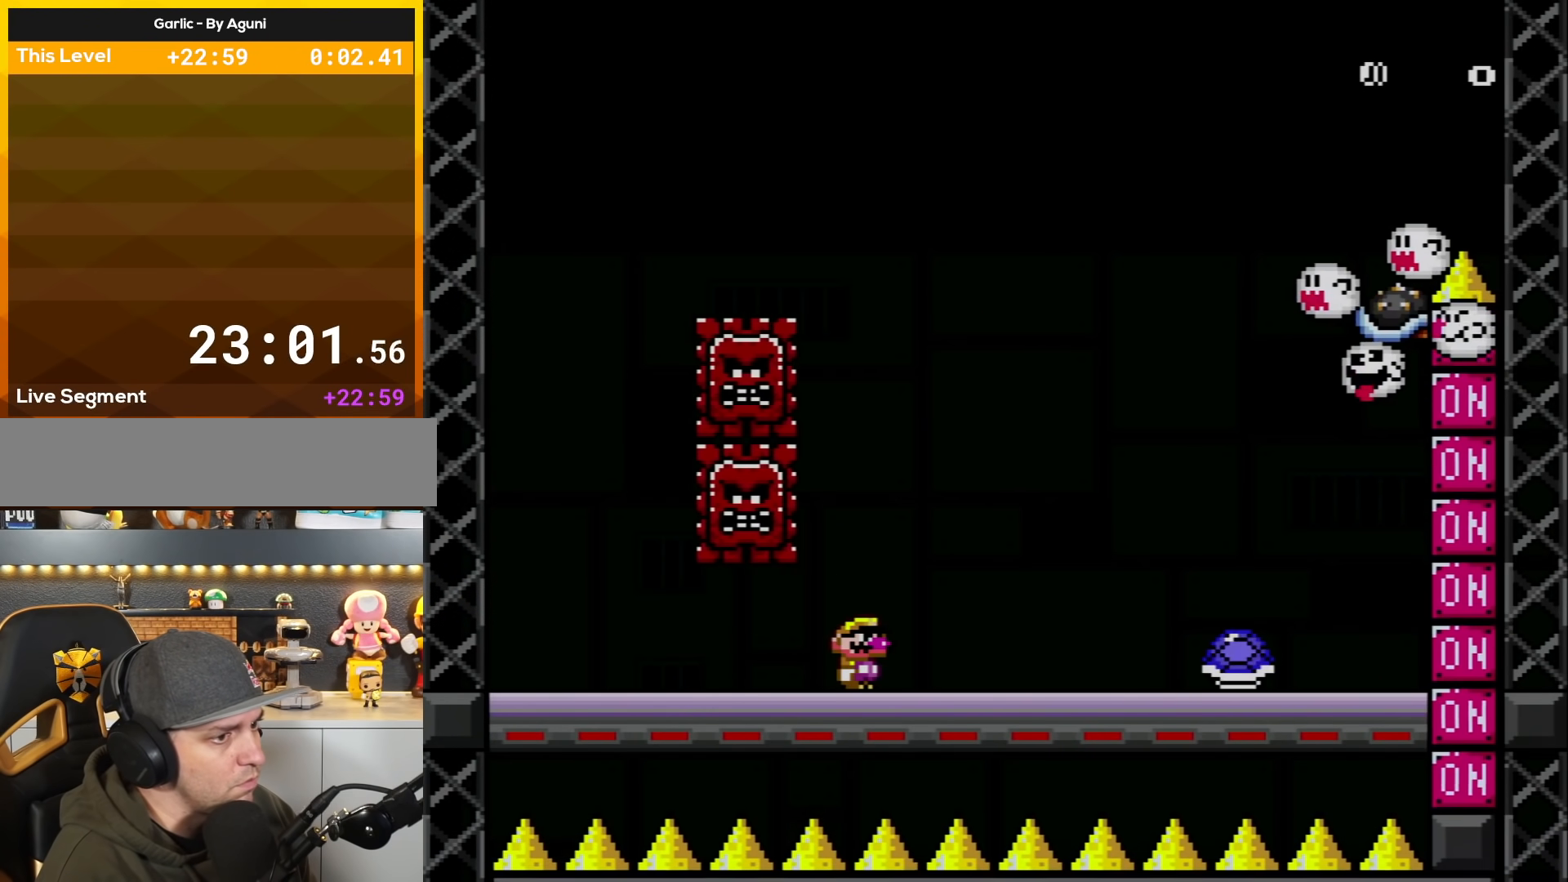
{"buttons": ["Y", "DPAD_LEFT"], "events": [[117, "B", "down"], [200, "B", "up"], [484, "DPAD_LEFT", "down"]]}
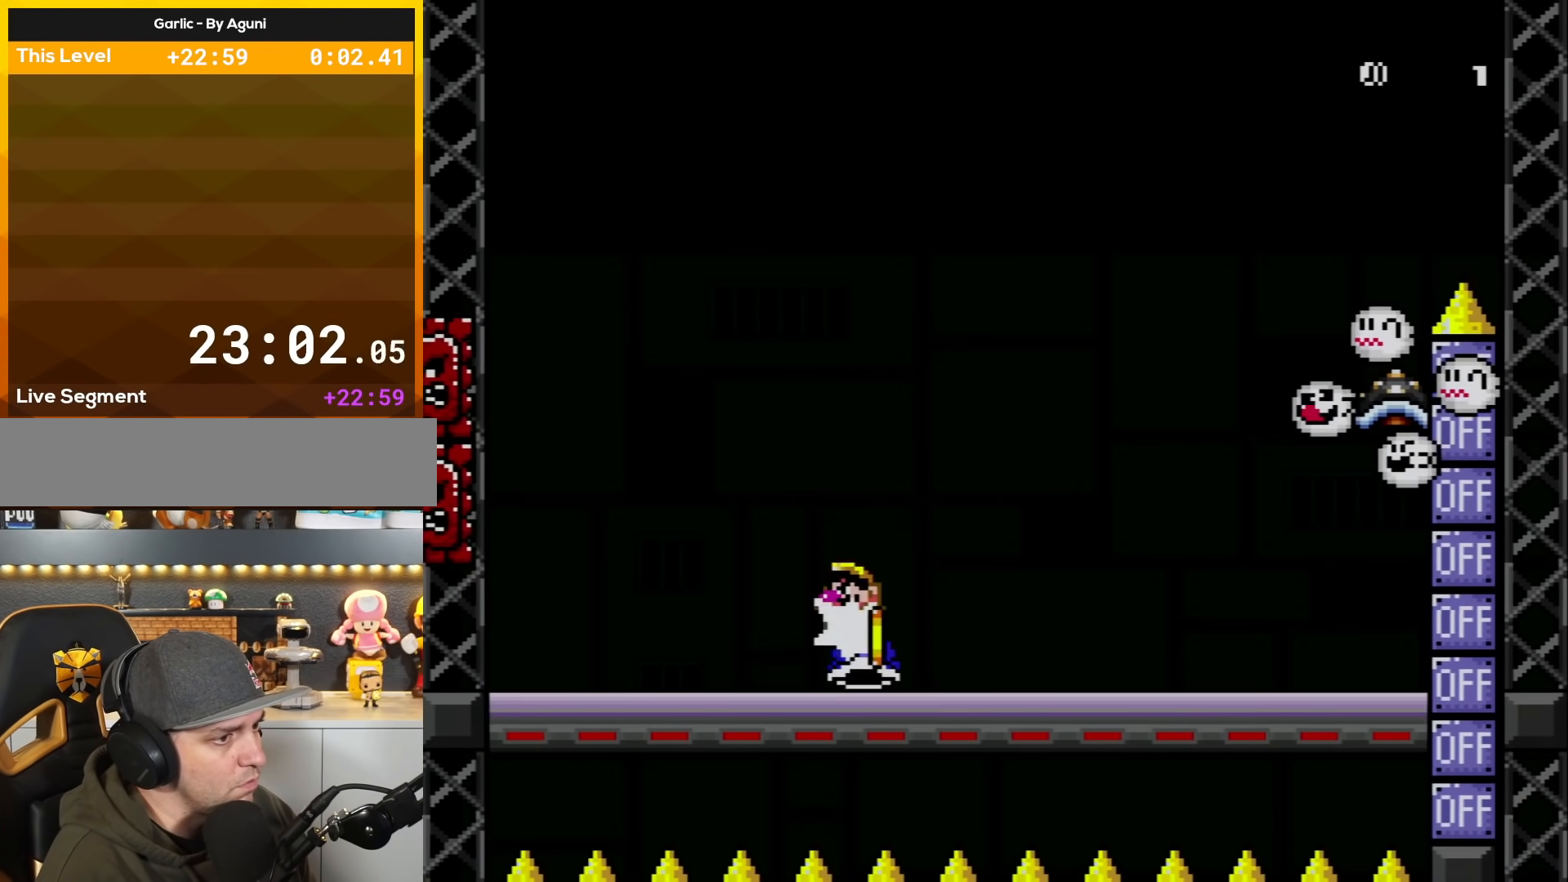
{"buttons": ["Y", "DPAD_LEFT"], "events": [[84, "DPAD_UP", "down"], [167, "DPAD_LEFT", "up"], [201, "DPAD_UP", "up"], [234, "DPAD_RIGHT", "down"], [367, "DPAD_RIGHT", "up"], [384, "DPAD_LEFT", "down"]]}
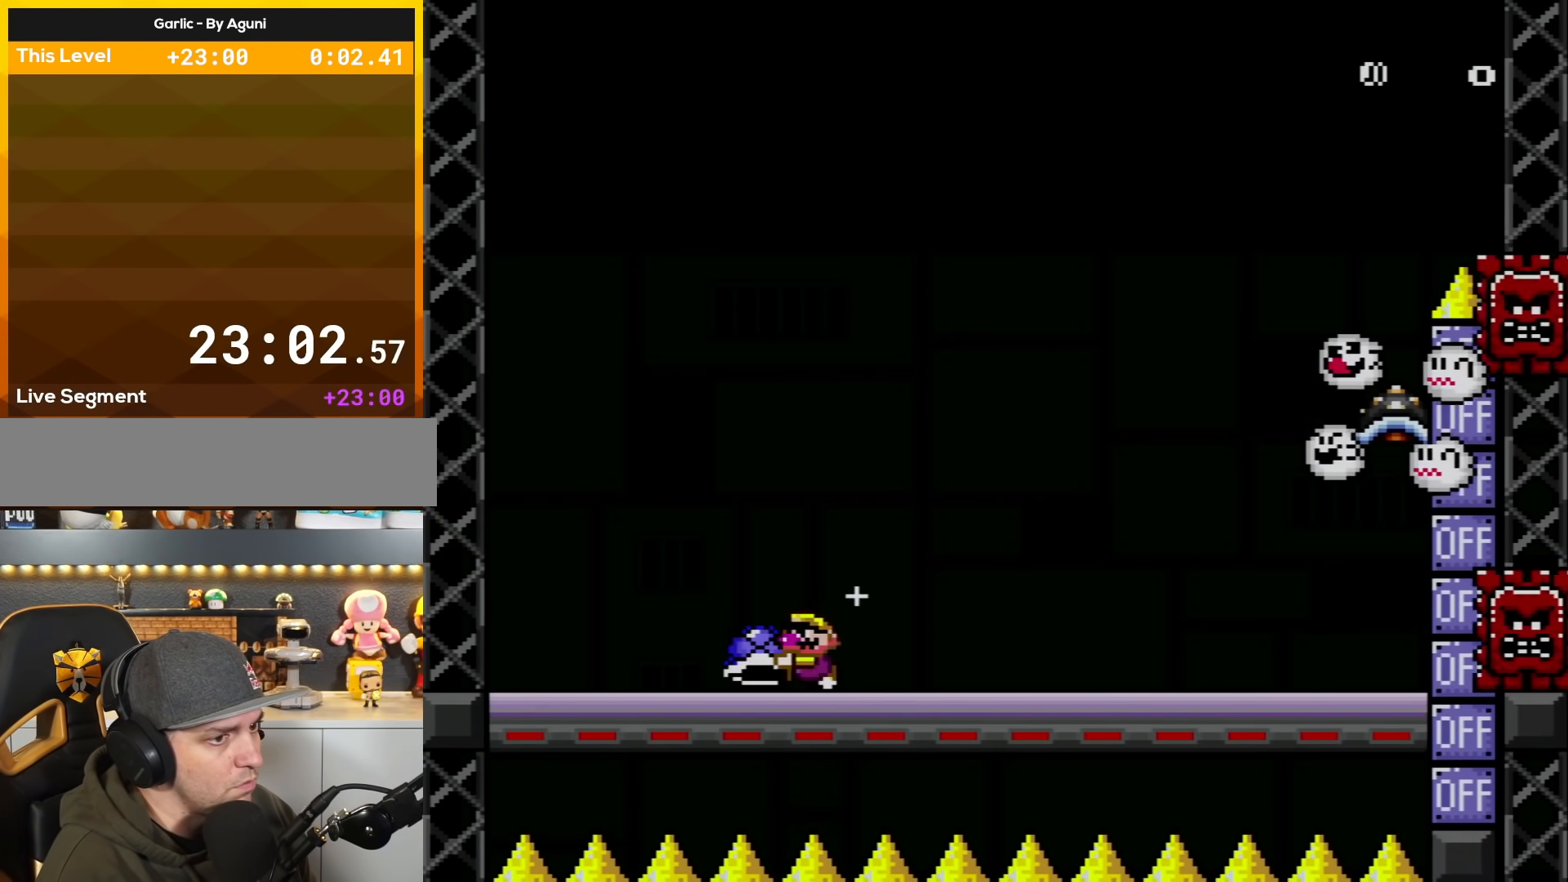
{"buttons": ["Y"], "events": [[50, "DPAD_UP", "down"], [83, "DPAD_LEFT", "up"], [133, "DPAD_RIGHT", "down"], [133, "DPAD_UP", "up"], [234, "DPAD_RIGHT", "up"]]}
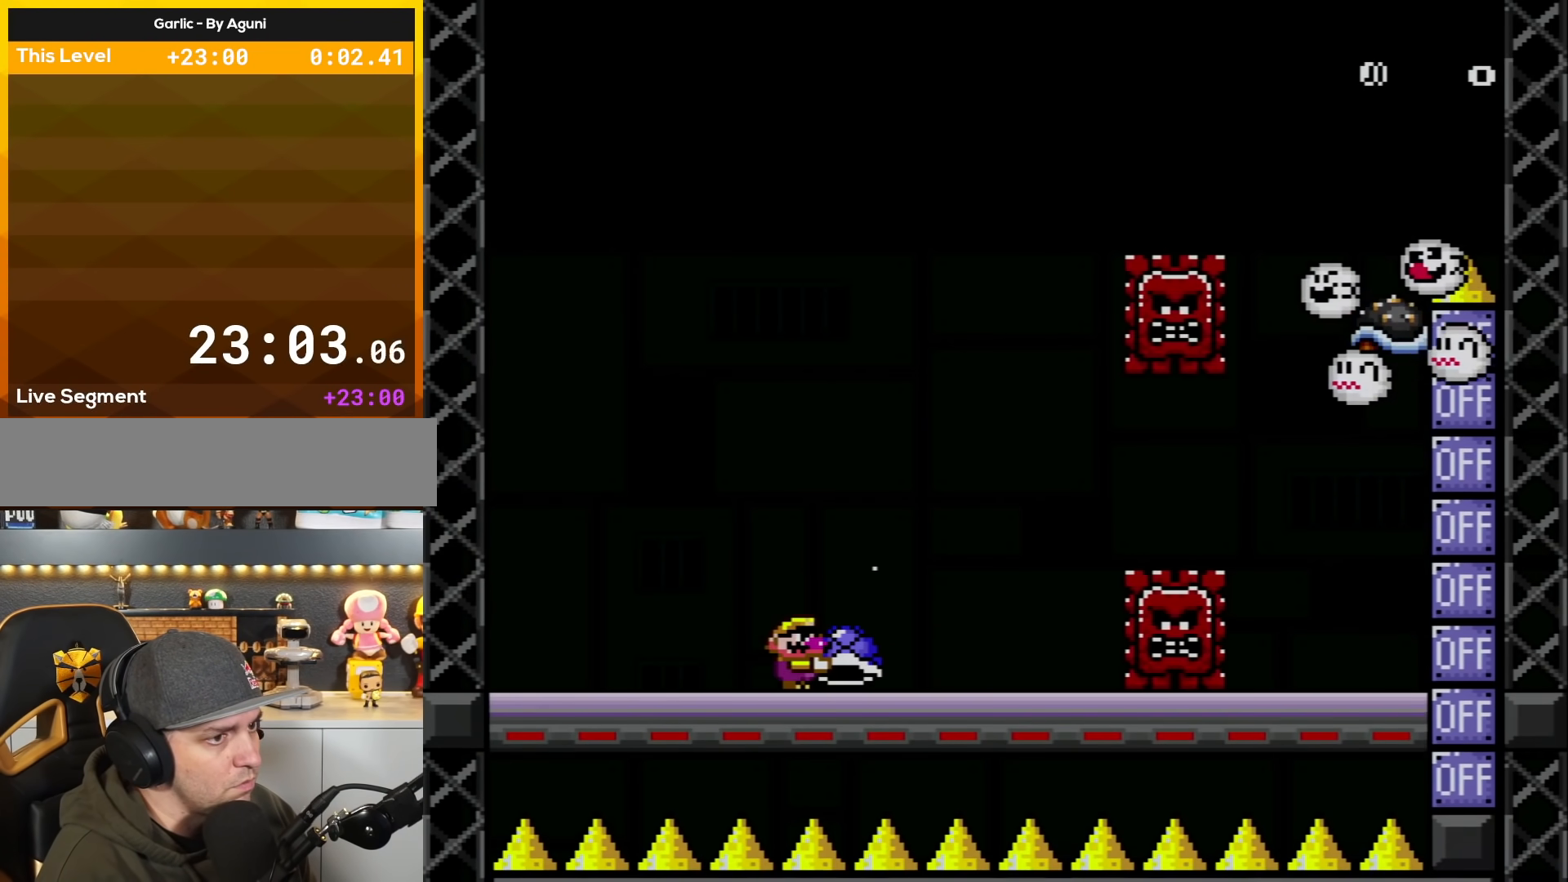
{"buttons": ["B", "Y", "DPAD_RIGHT"], "events": [[234, "B", "down"], [234, "DPAD_RIGHT", "down"], [351, "B", "up"], [451, "B", "down"]]}
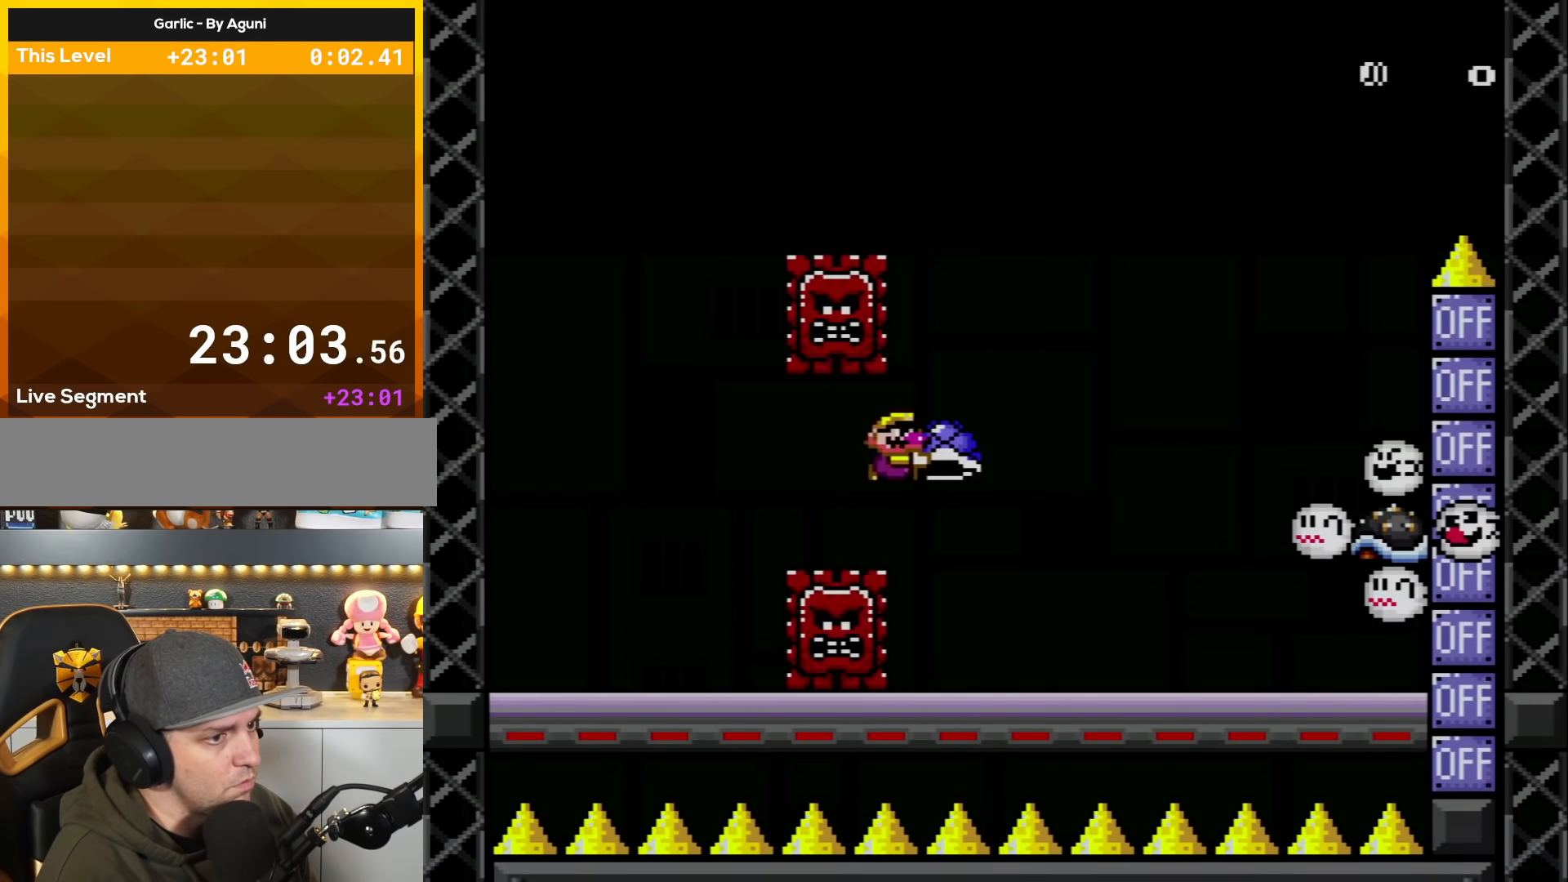
{"buttons": [], "events": [[67, "B", "up"], [67, "DPAD_RIGHT", "up"], [133, "DPAD_LEFT", "down"], [284, "DPAD_UP", "down"], [317, "DPAD_LEFT", "up"], [367, "DPAD_RIGHT", "down"], [367, "DPAD_UP", "up"], [417, "Y", "up"], [484, "DPAD_RIGHT", "up"]]}
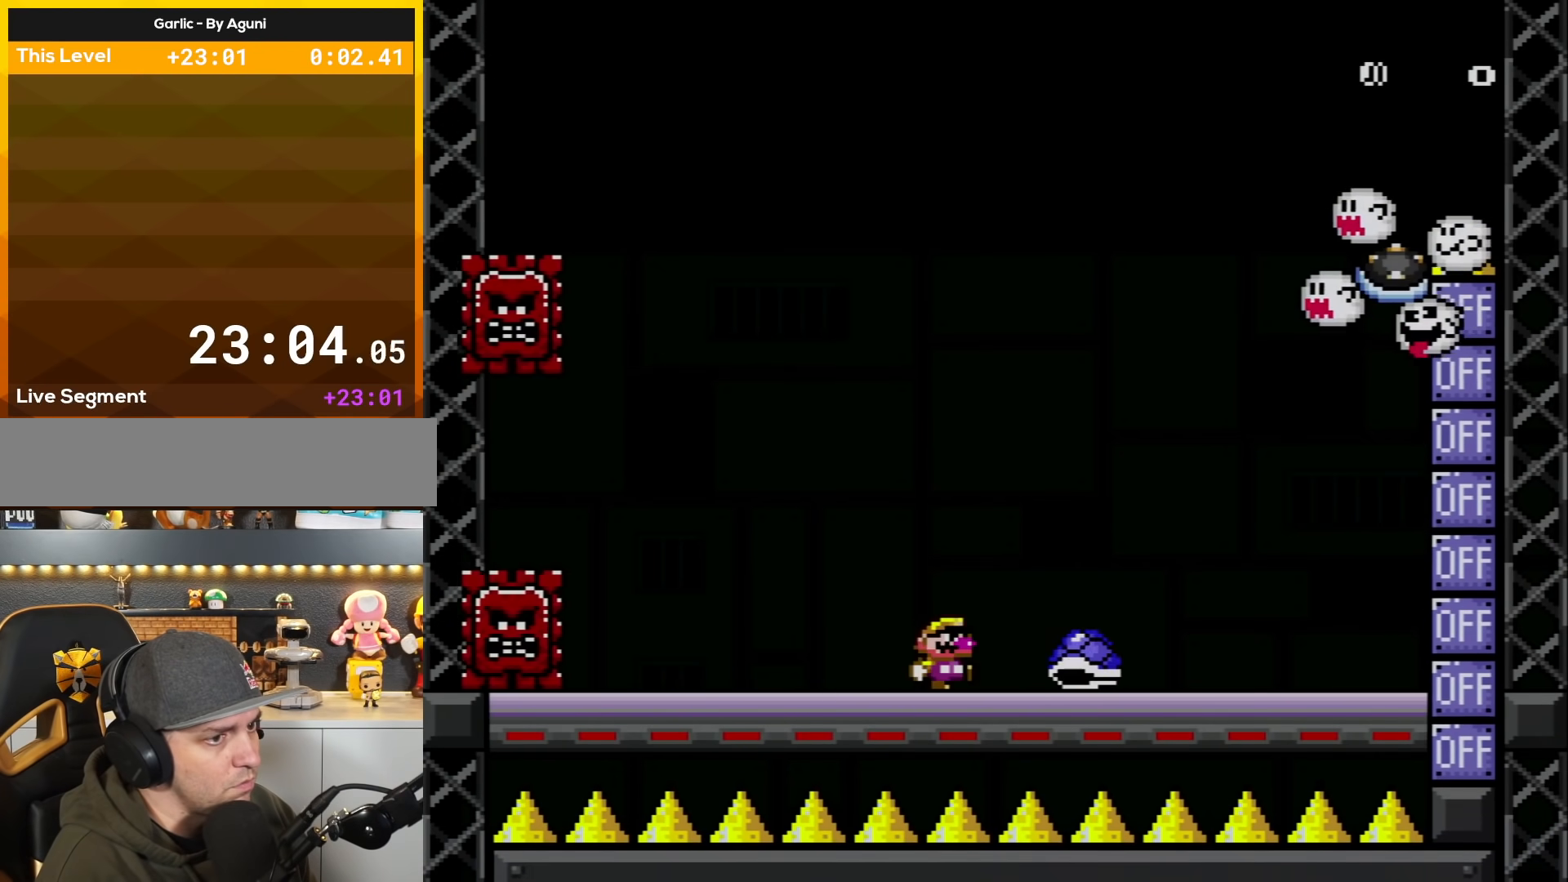
{"buttons": ["Y"], "events": [[17, "Y", "down"]]}
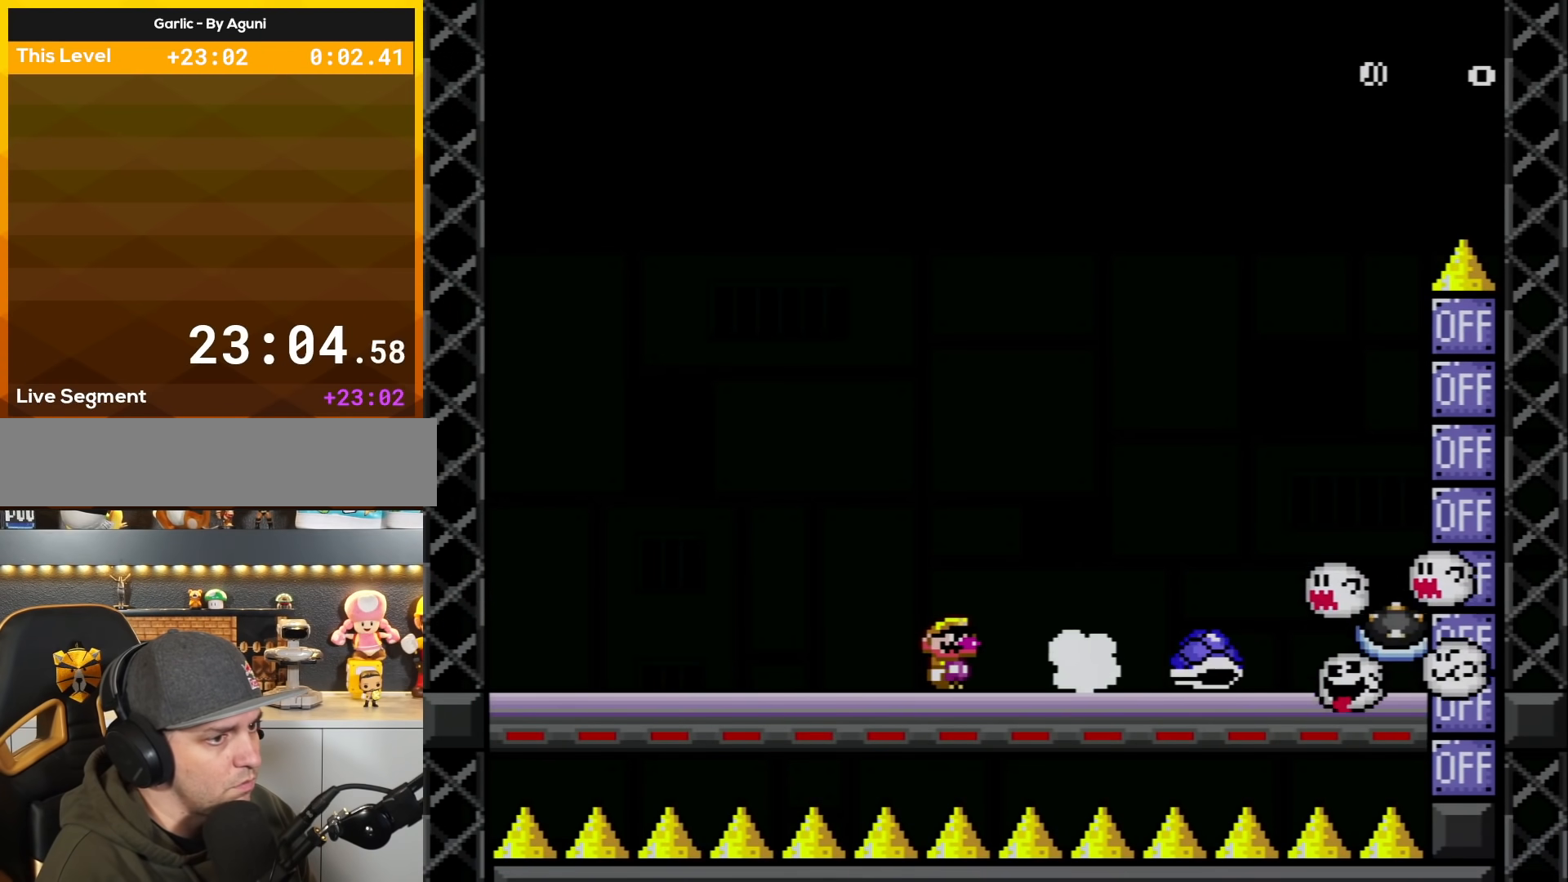
{"buttons": ["Y", "DPAD_UP", "DPAD_LEFT"], "events": [[117, "B", "down"], [200, "DPAD_LEFT", "down"], [200, "DPAD_UP", "down"], [217, "B", "up"]]}
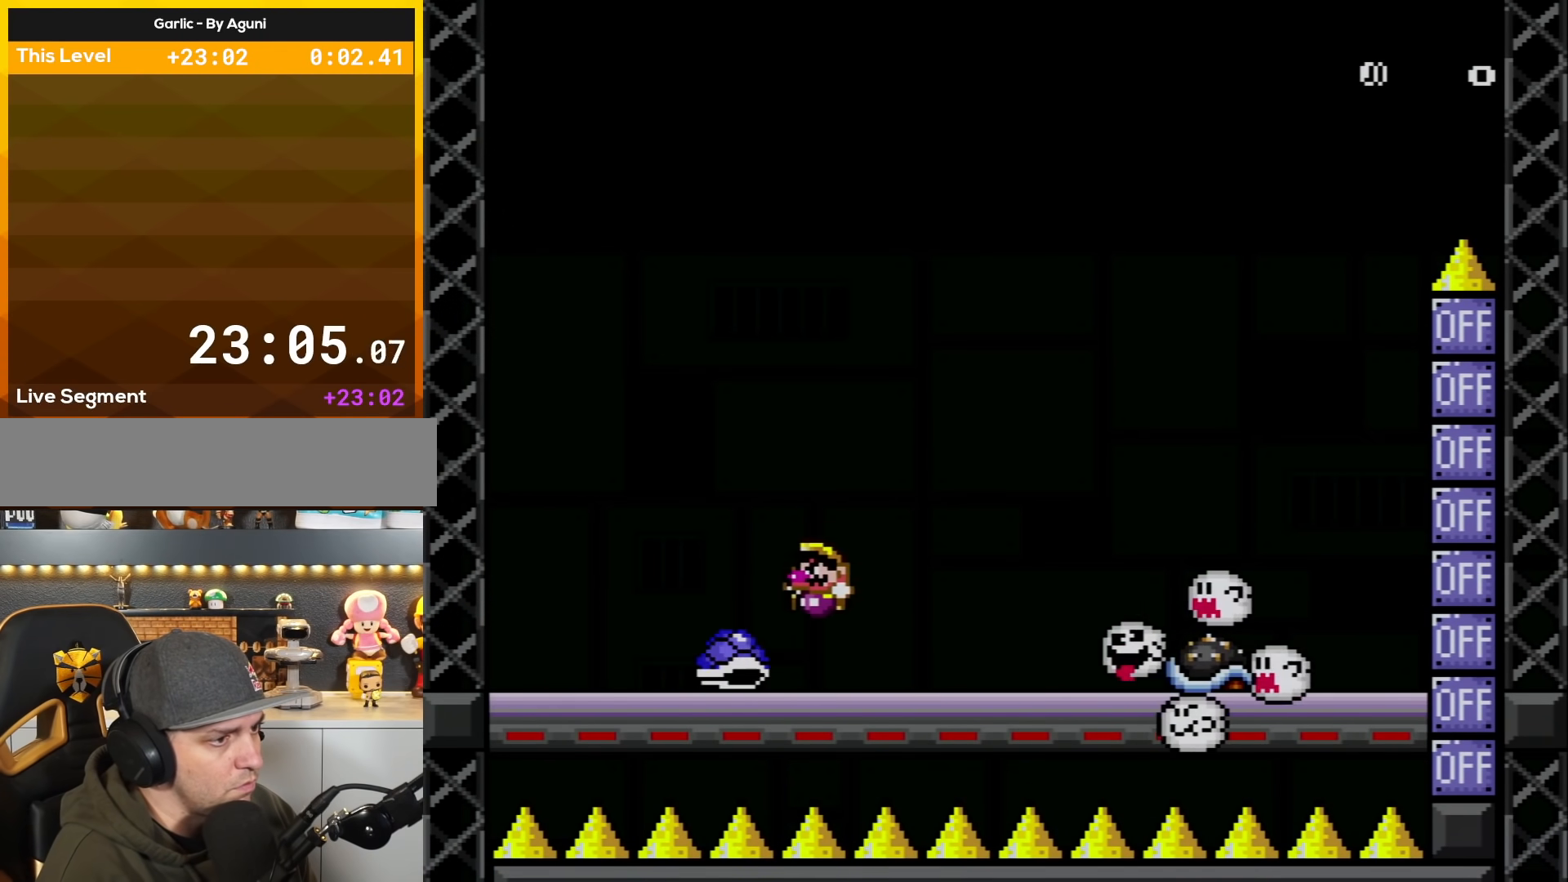
{"buttons": ["Y", "DPAD_UP", "DPAD_LEFT"], "events": [[67, "DPAD_LEFT", "up"], [67, "DPAD_RIGHT", "down"], [67, "DPAD_UP", "up"], [267, "B", "down"], [501, "B", "up"], [501, "DPAD_LEFT", "down"], [501, "DPAD_RIGHT", "up"], [501, "DPAD_UP", "down"]]}
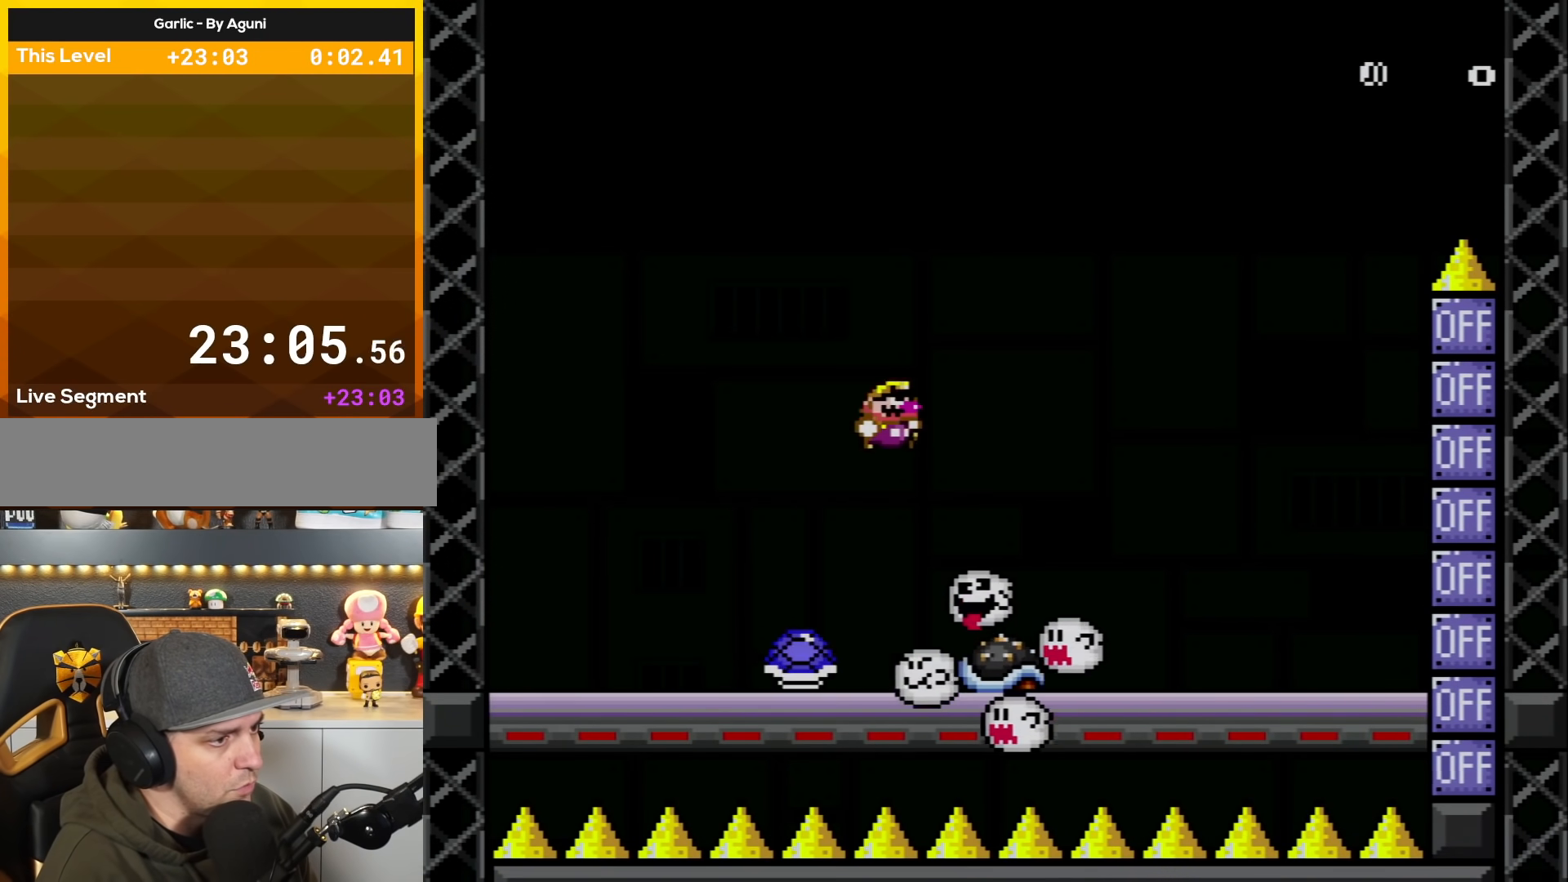
{"buttons": ["Y", "DPAD_RIGHT"], "events": [[67, "DPAD_LEFT", "up"], [67, "DPAD_RIGHT", "down"], [67, "DPAD_UP", "up"], [200, "B", "down"], [384, "B", "up"]]}
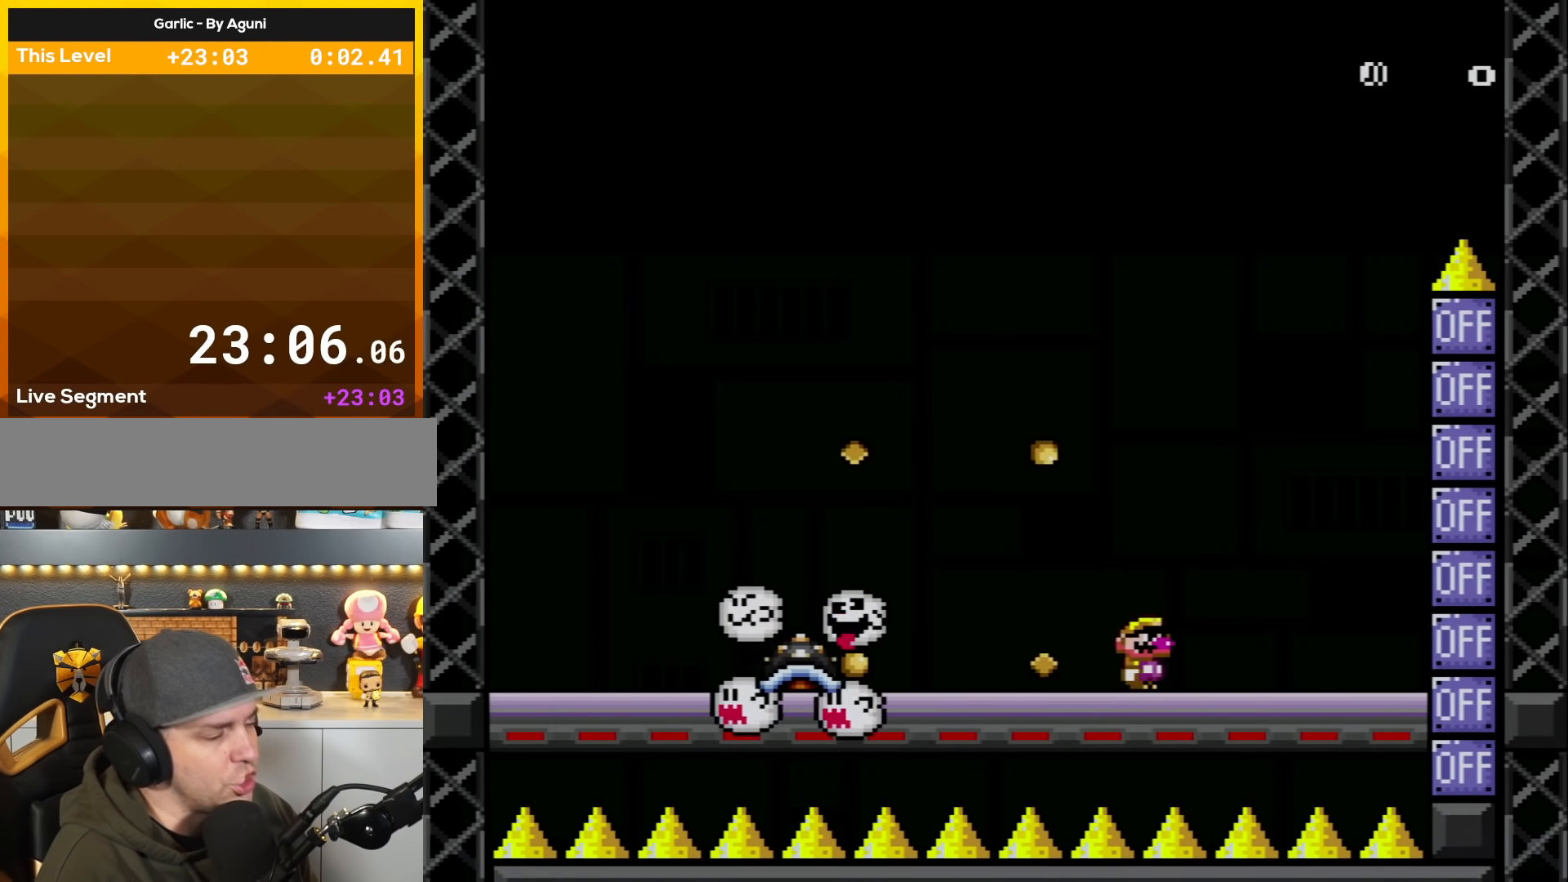
{"buttons": ["X"], "events": [[101, "DPAD_RIGHT", "up"], [134, "DPAD_LEFT", "down"], [234, "Y", "up"], [317, "DPAD_LEFT", "up"], [351, "X", "down"]]}
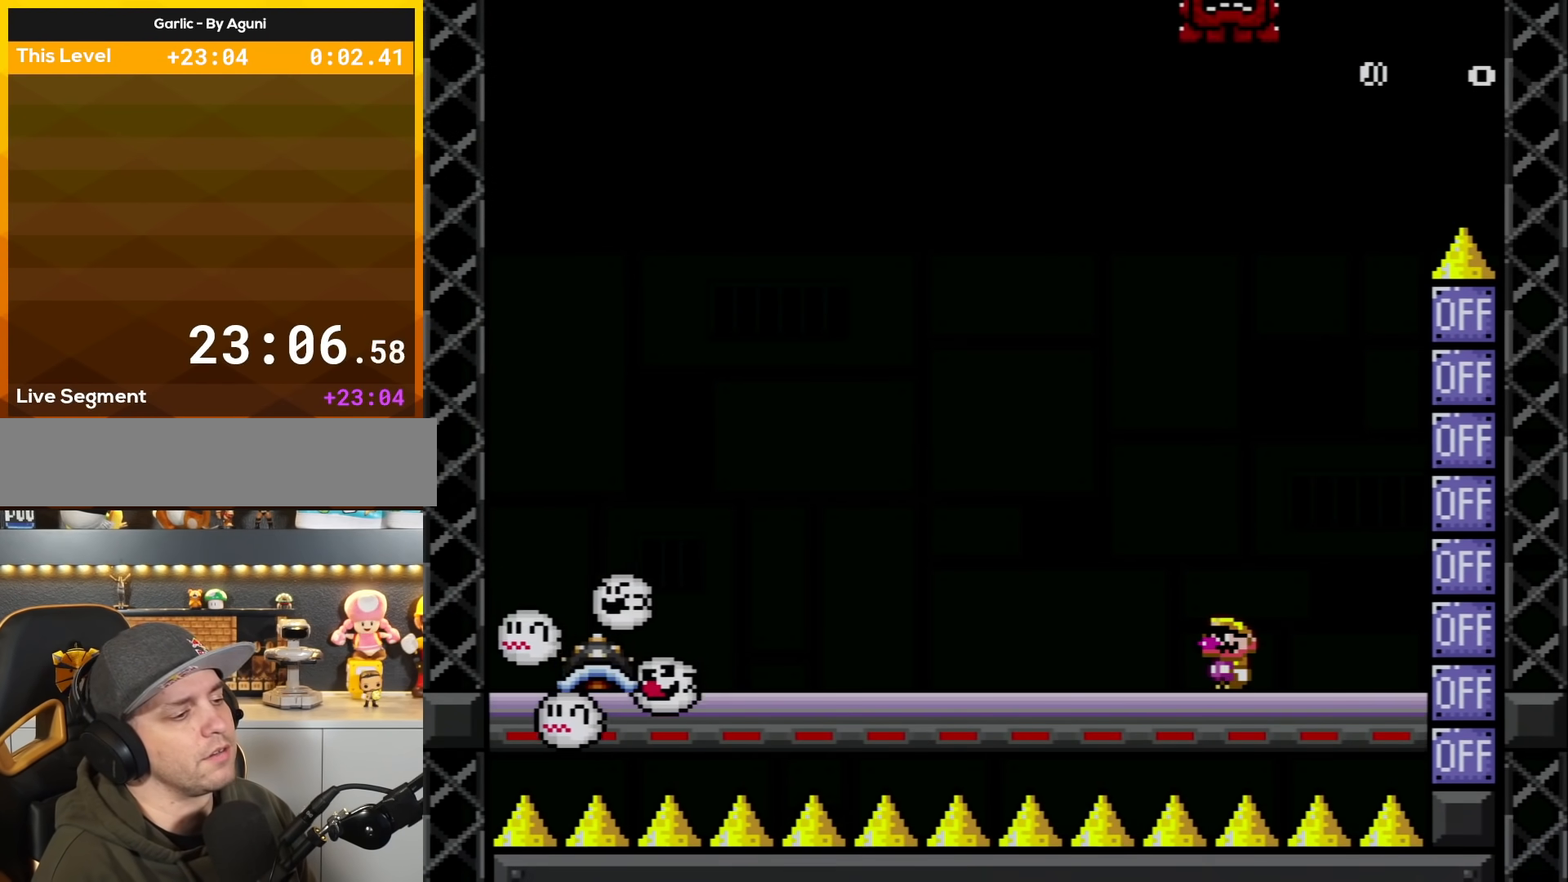
{"buttons": ["X", "DPAD_LEFT"], "events": [[417, "DPAD_LEFT", "down"], [417, "X", "up"], [450, "X", "down"]]}
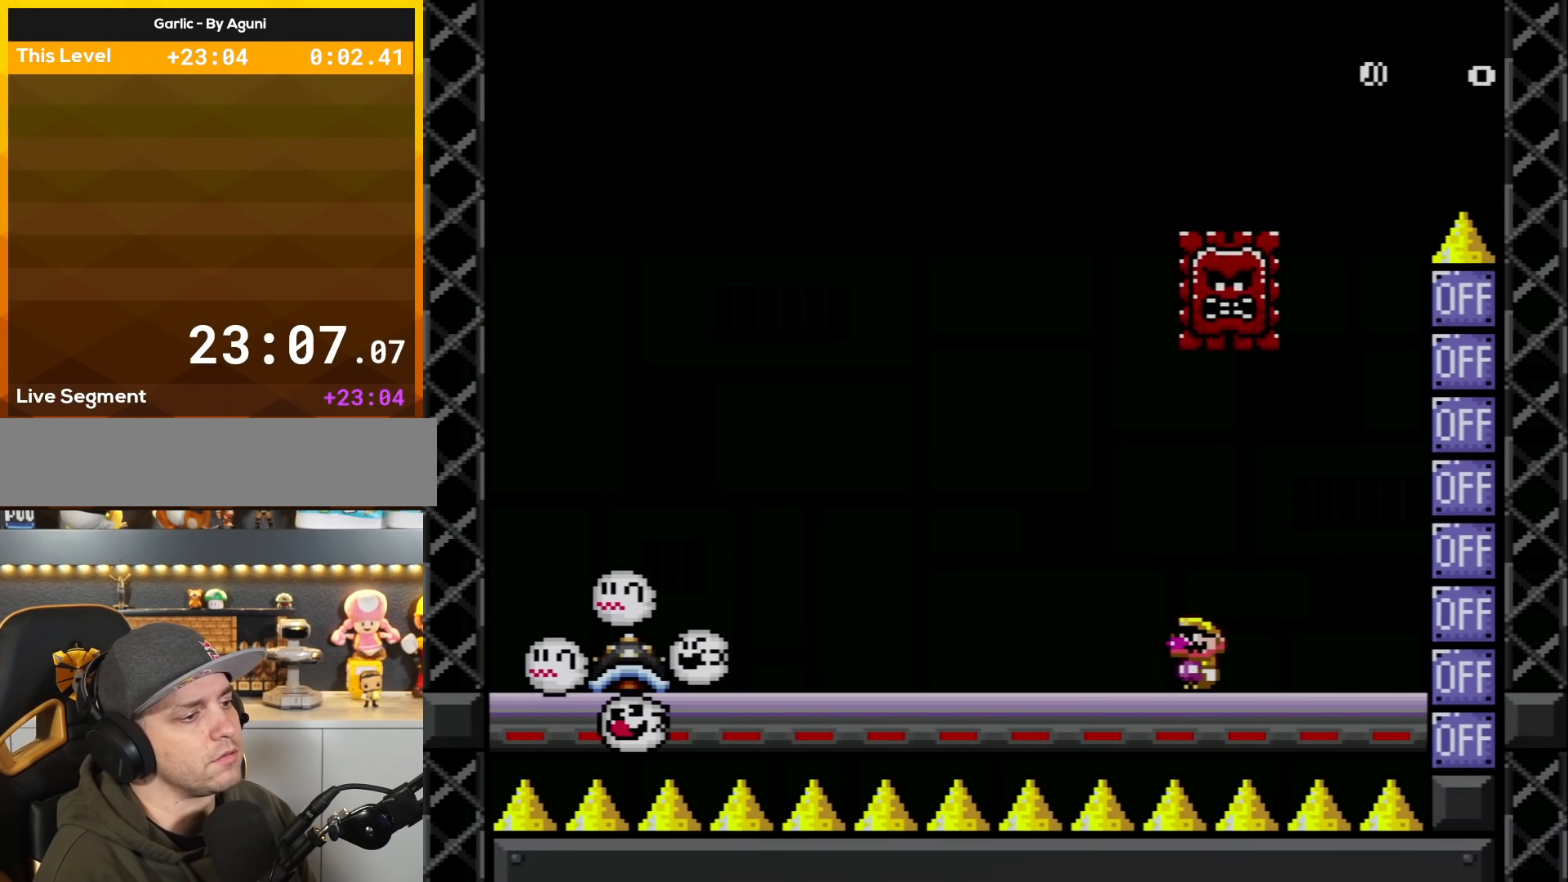
{"buttons": ["A", "X", "DPAD_LEFT"], "events": [[284, "A", "down"]]}
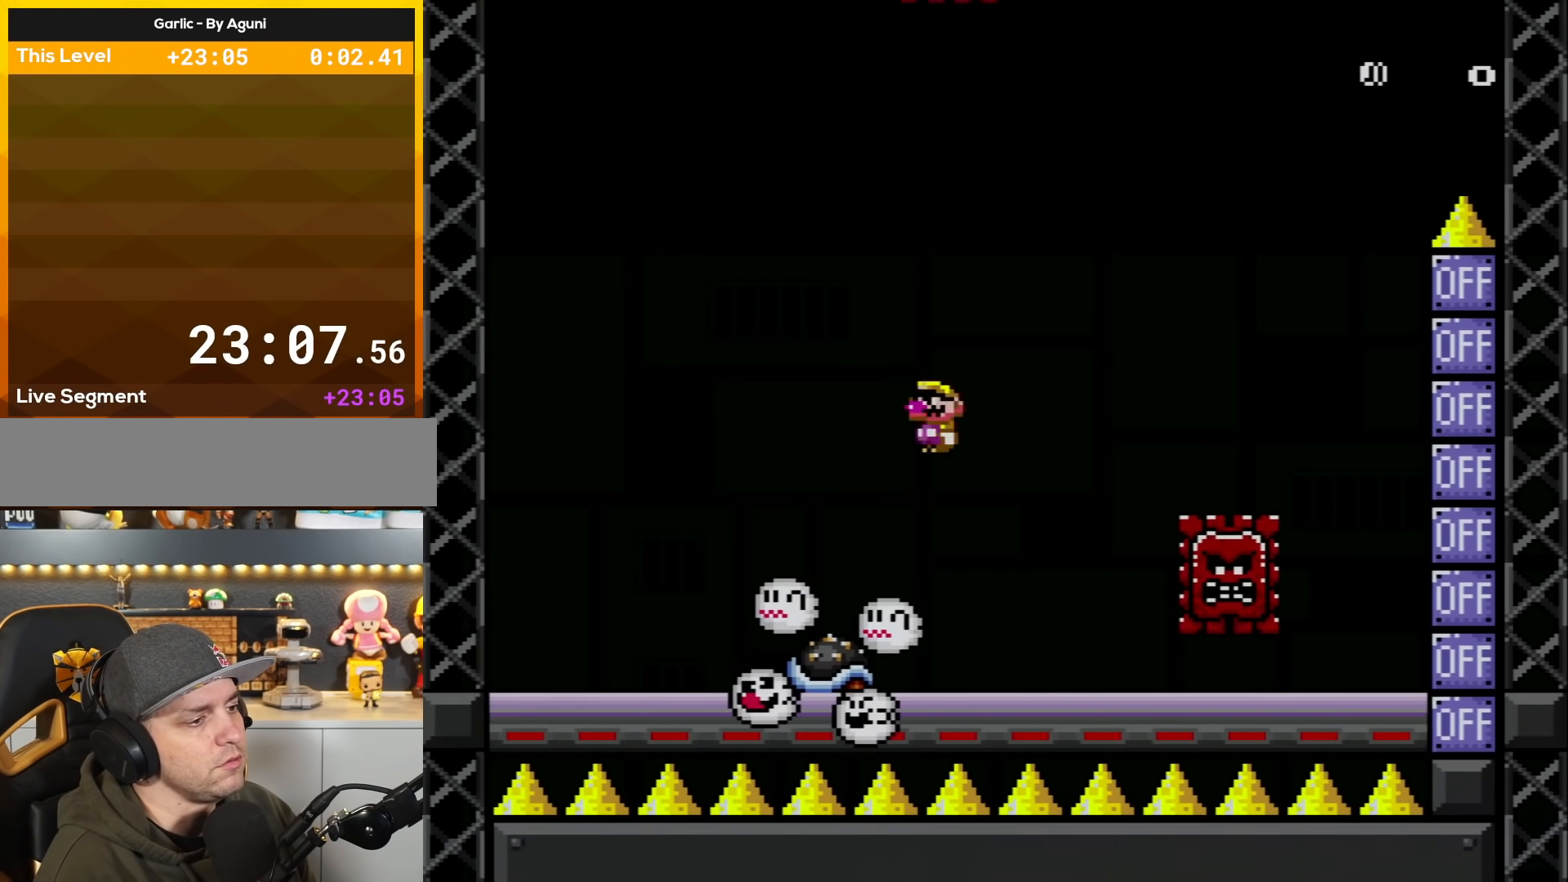
{"buttons": ["X", "DPAD_RIGHT"], "events": [[267, "DPAD_LEFT", "up"], [301, "A", "up"], [334, "DPAD_RIGHT", "down"]]}
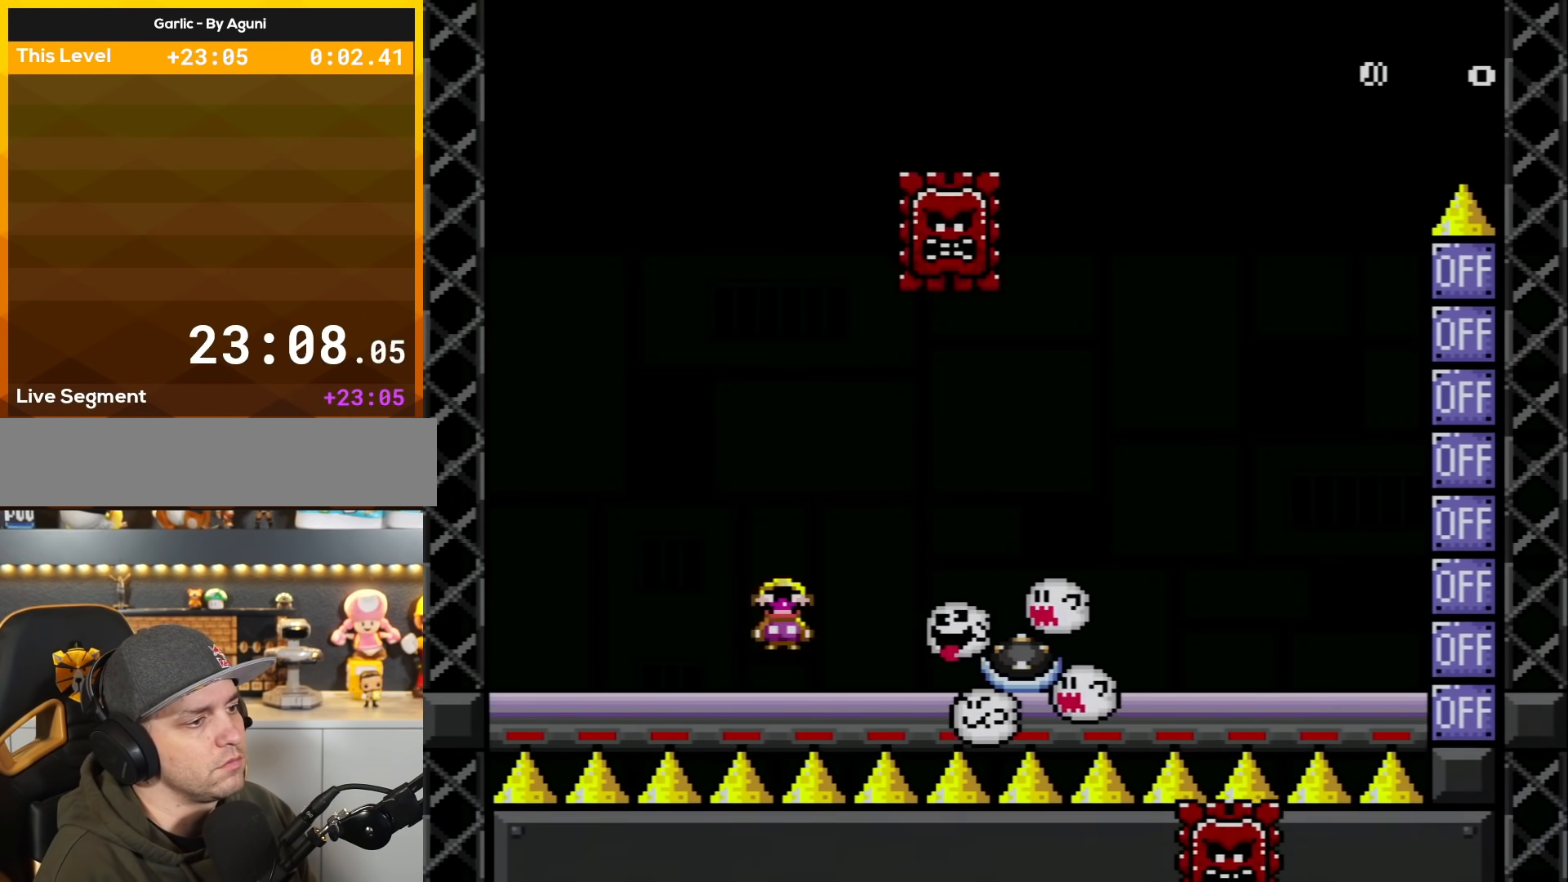
{"buttons": ["A", "X", "DPAD_RIGHT"], "events": [[50, "DPAD_RIGHT", "up"], [183, "DPAD_LEFT", "down"], [333, "DPAD_UP", "down"], [367, "DPAD_LEFT", "up"], [400, "DPAD_UP", "up"], [434, "A", "down"], [434, "DPAD_RIGHT", "down"]]}
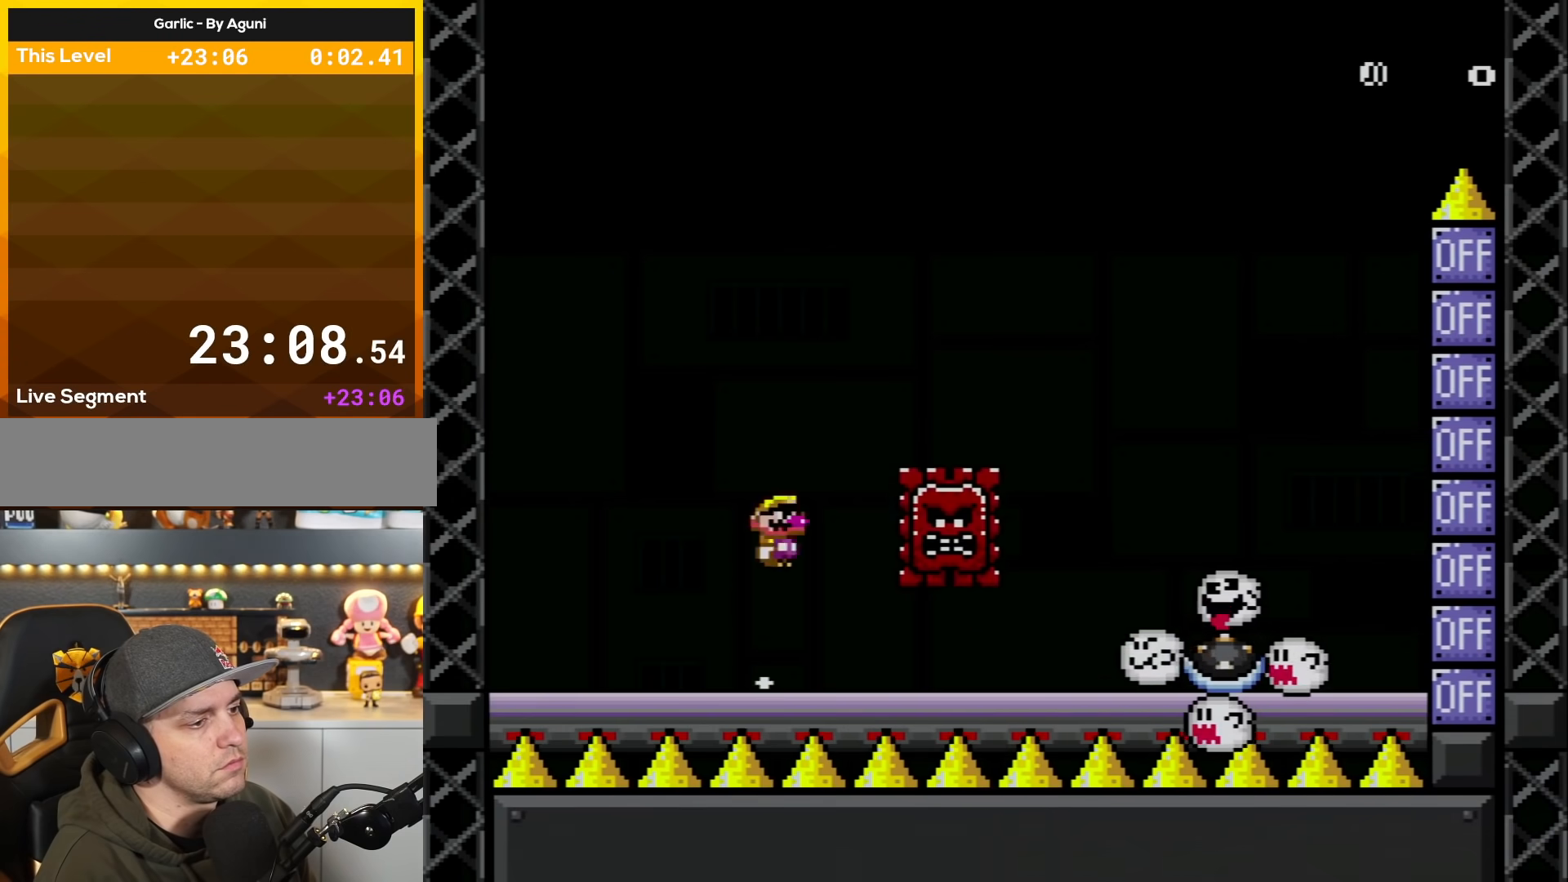
{"buttons": ["X", "DPAD_RIGHT"], "events": [[484, "A", "up"]]}
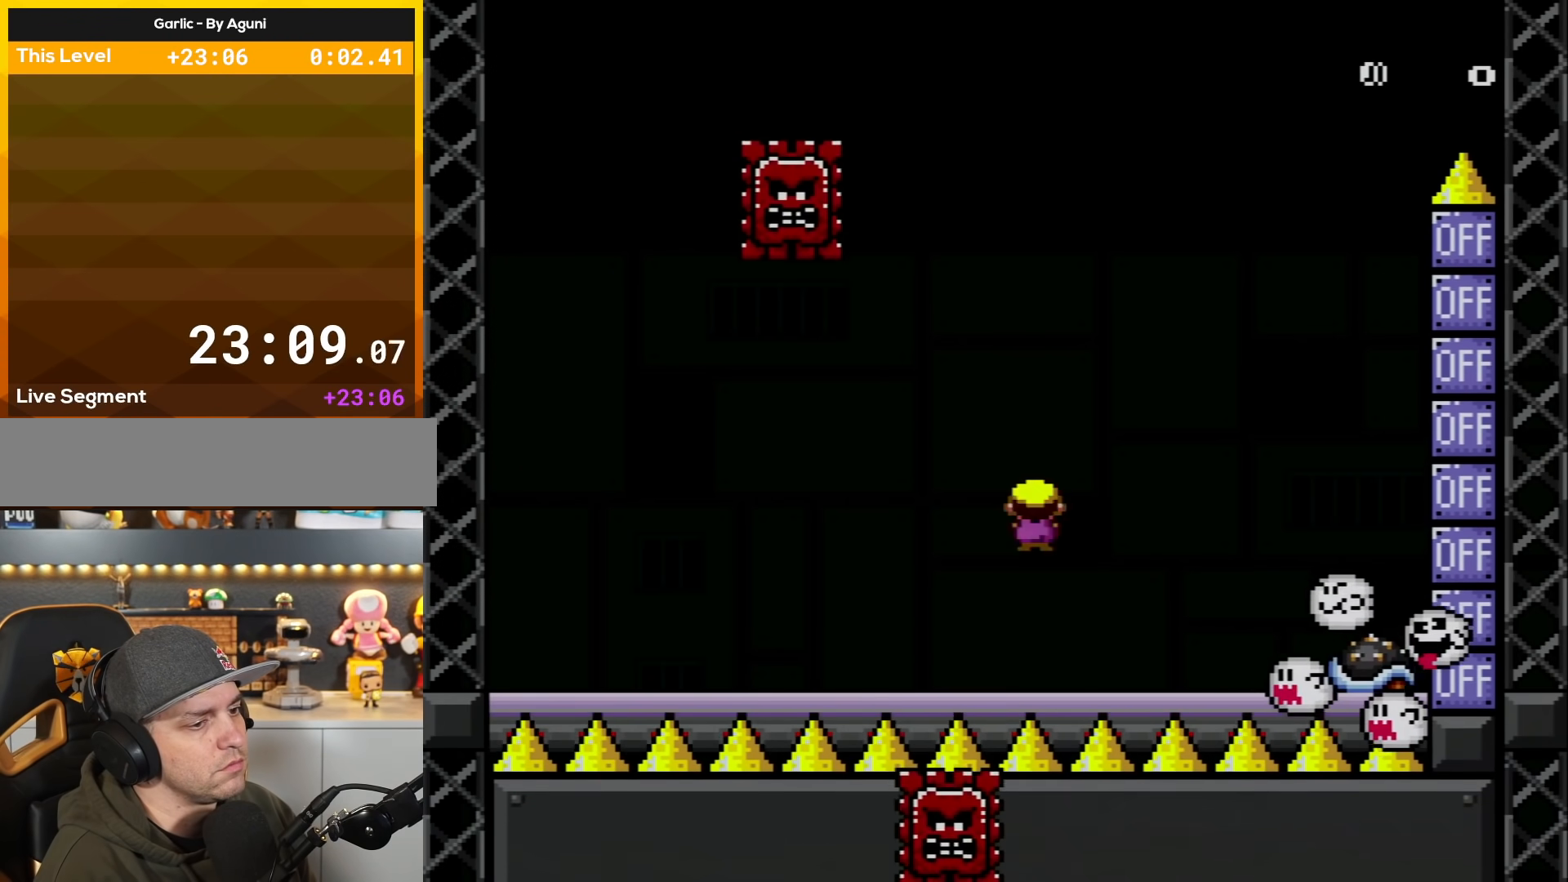
{"buttons": ["A", "X", "DPAD_RIGHT"], "events": [[16, "DPAD_RIGHT", "up"], [50, "DPAD_LEFT", "down"], [200, "DPAD_LEFT", "up"], [267, "DPAD_UP", "down"], [333, "A", "down"], [333, "DPAD_UP", "up"], [367, "DPAD_RIGHT", "down"]]}
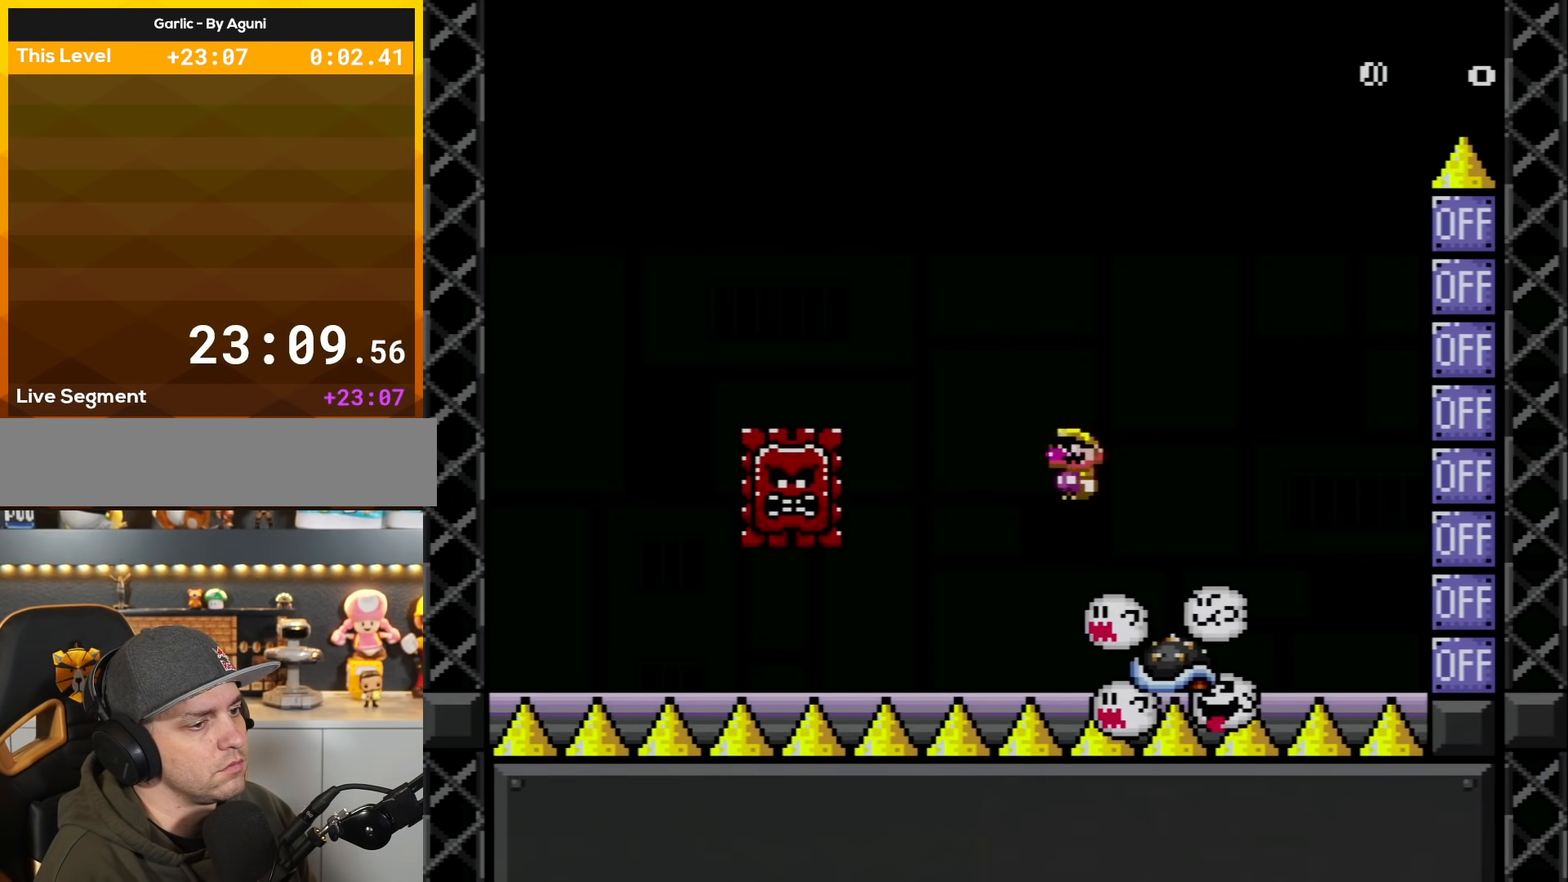
{"buttons": ["X", "DPAD_LEFT"], "events": [[367, "DPAD_RIGHT", "up"], [434, "A", "up"], [434, "DPAD_LEFT", "down"]]}
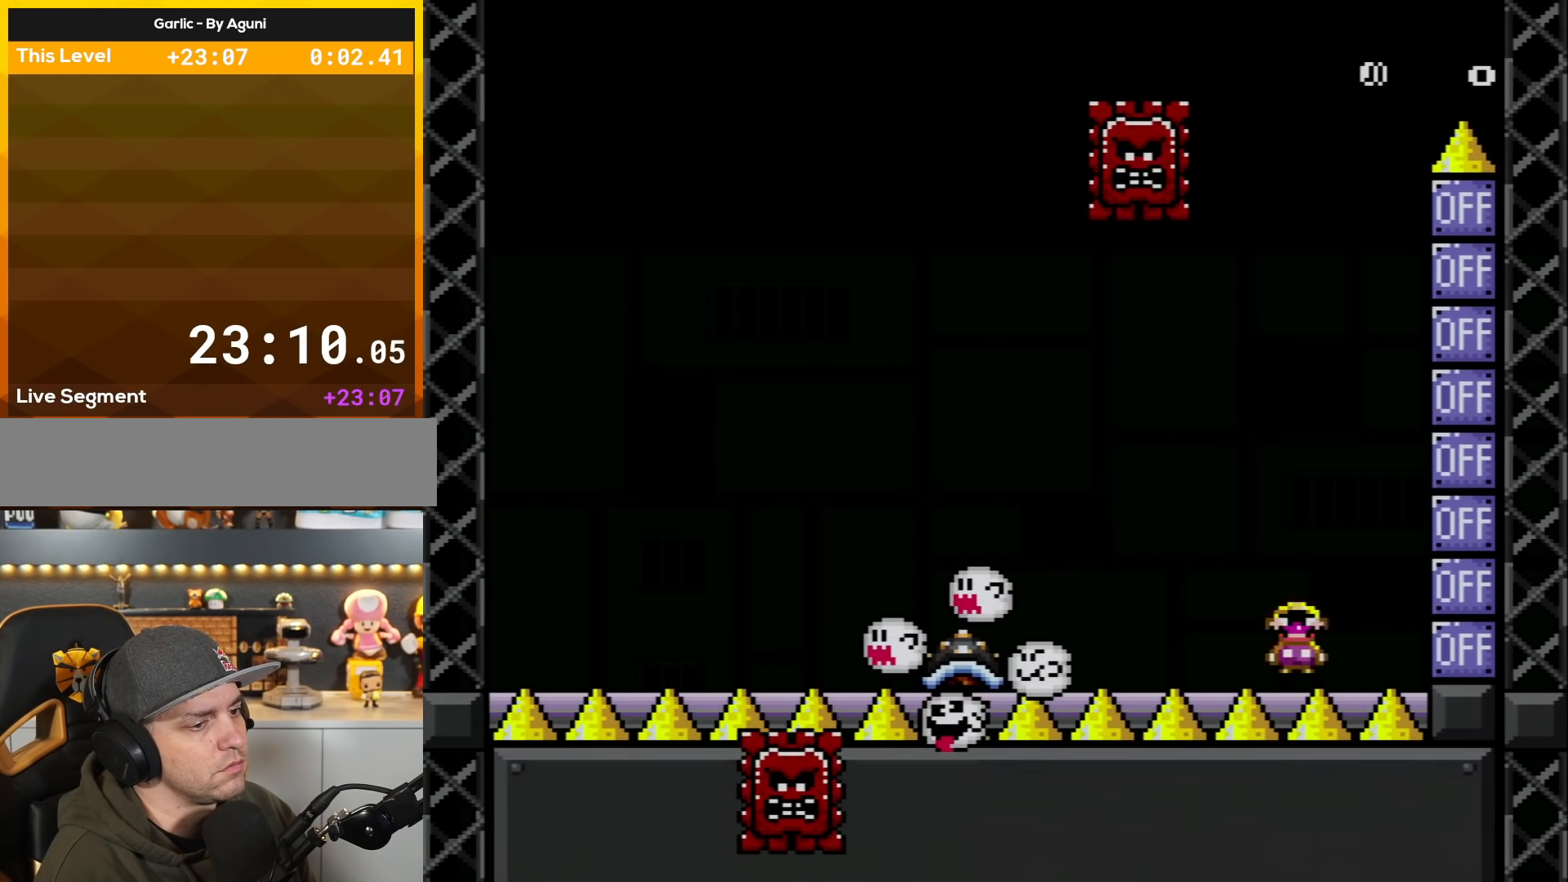
{"buttons": ["X"], "events": [[83, "DPAD_LEFT", "up"], [150, "A", "down"], [367, "A", "up"]]}
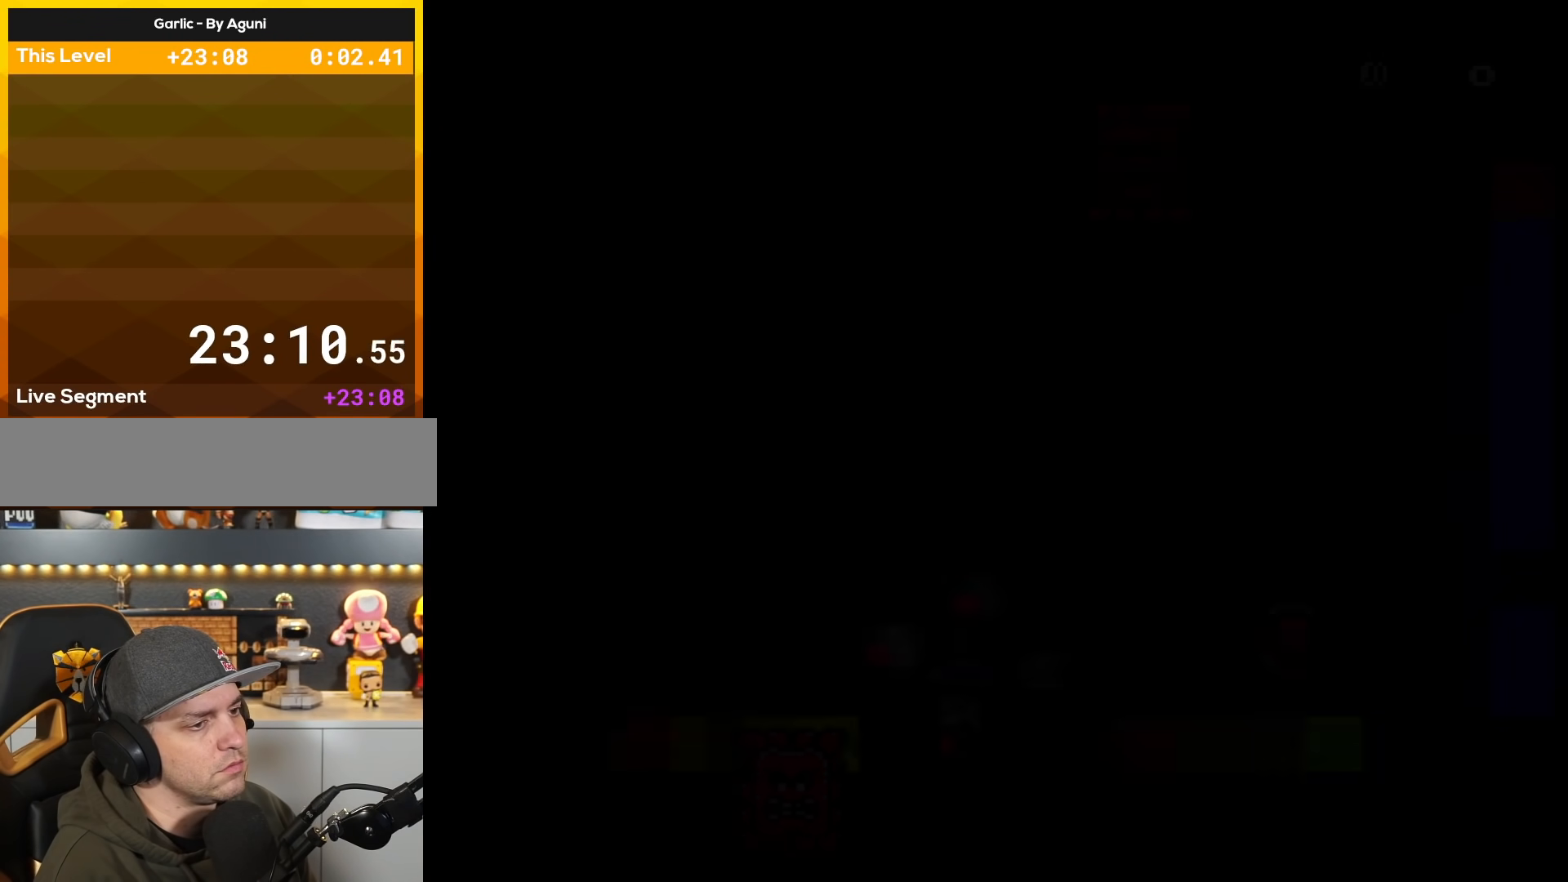
{"buttons": ["X", "DPAD_RIGHT"], "events": [[467, "DPAD_RIGHT", "down"]]}
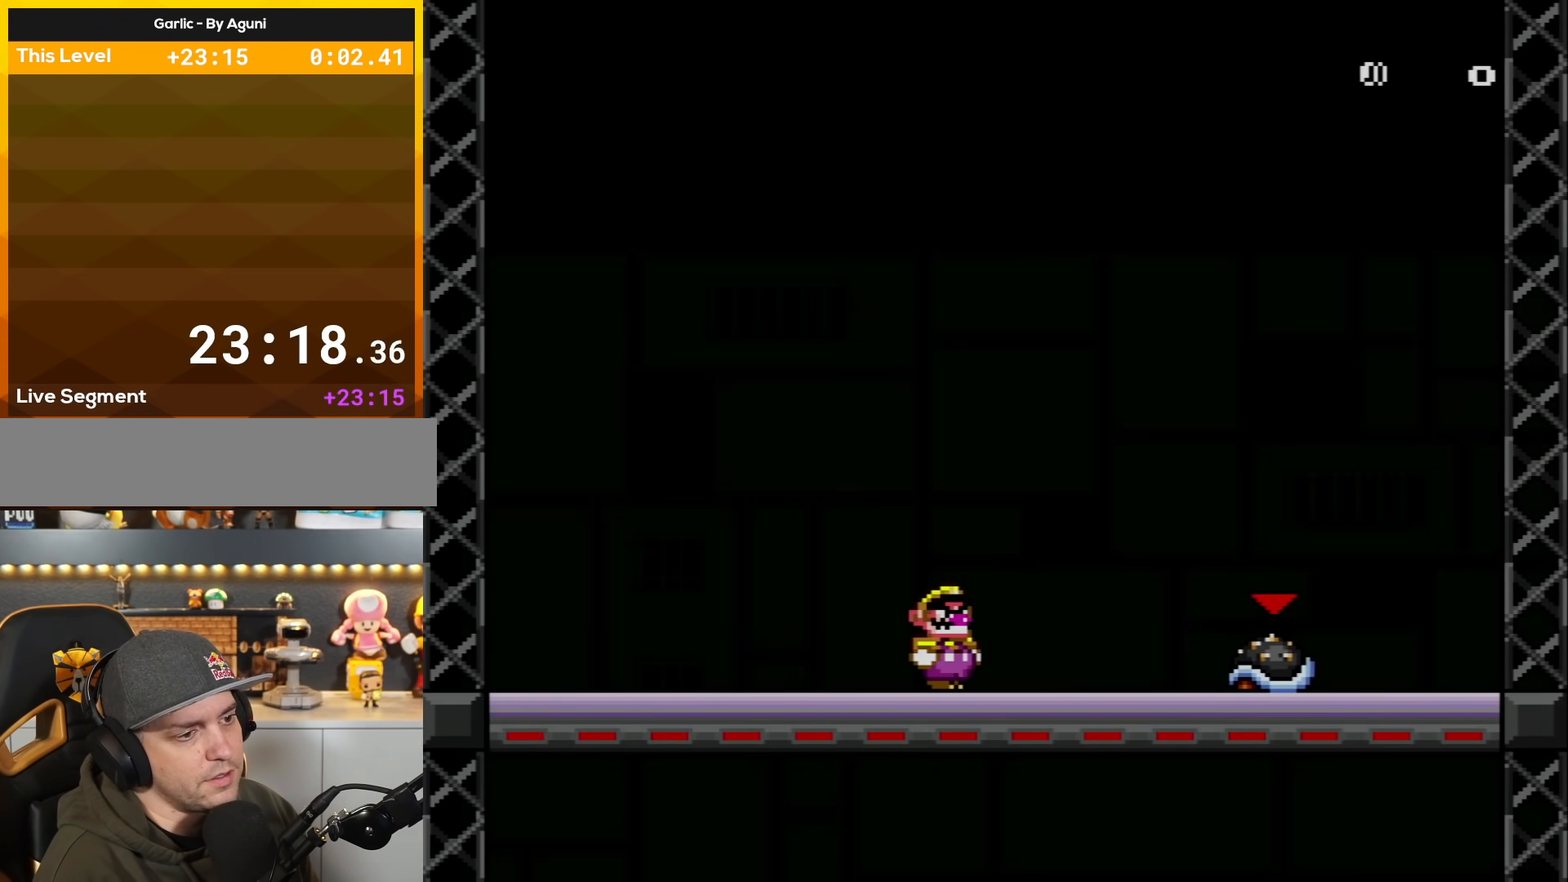
{"buttons": ["A", "X", "DPAD_LEFT"], "events": [[100, "A", "down"], [267, "A", "up"], [317, "DPAD_RIGHT", "up"], [417, "DPAD_LEFT", "down"], [484, "A", "down"]]}
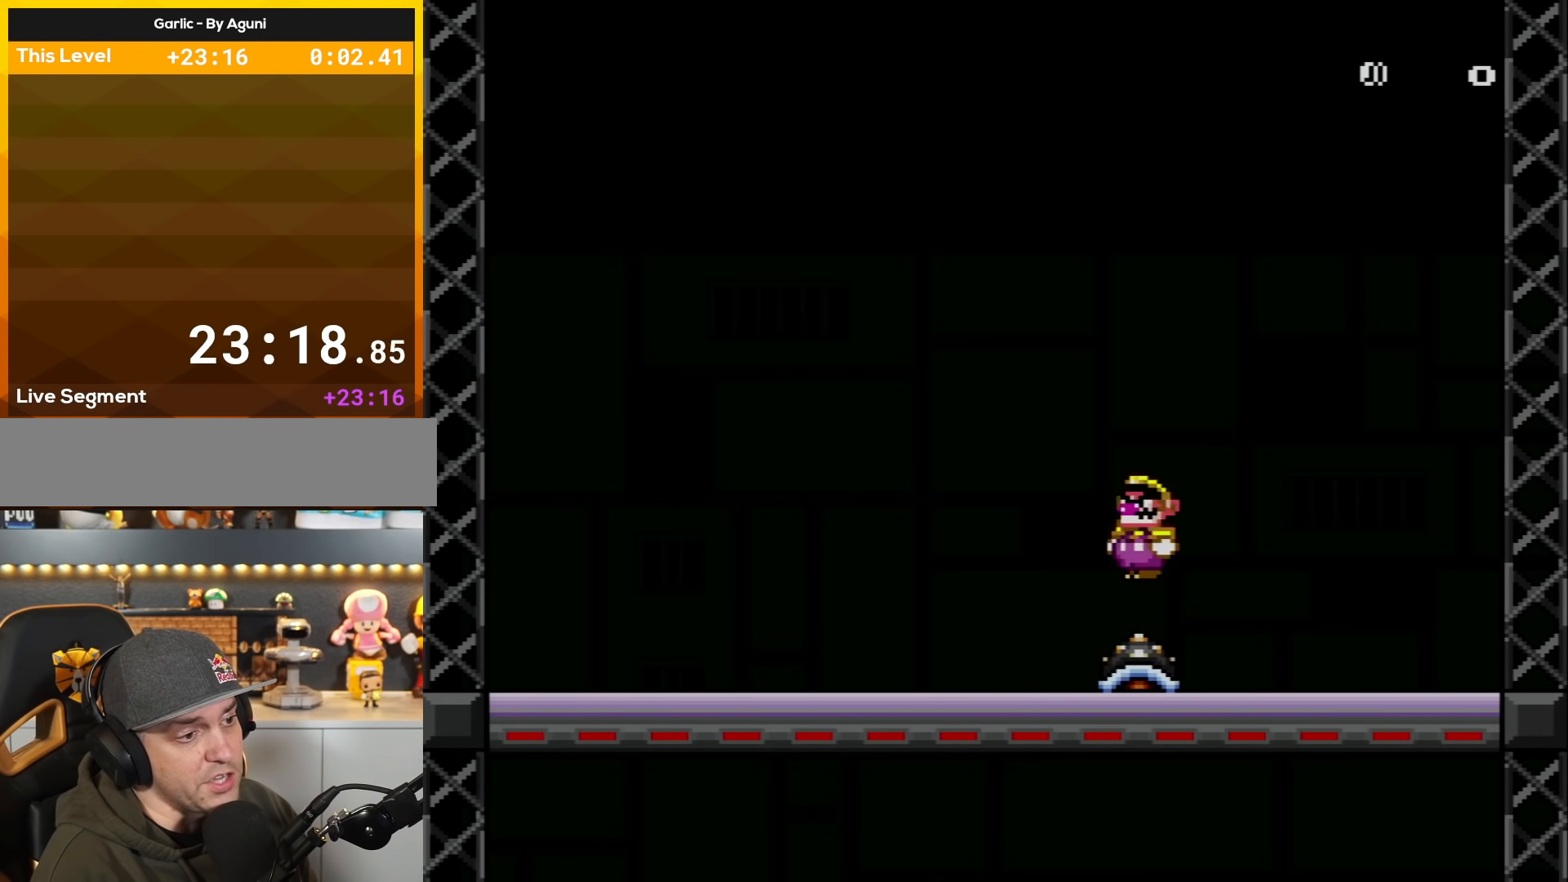
{"buttons": ["X"], "events": [[267, "DPAD_LEFT", "up"], [417, "A", "up"]]}
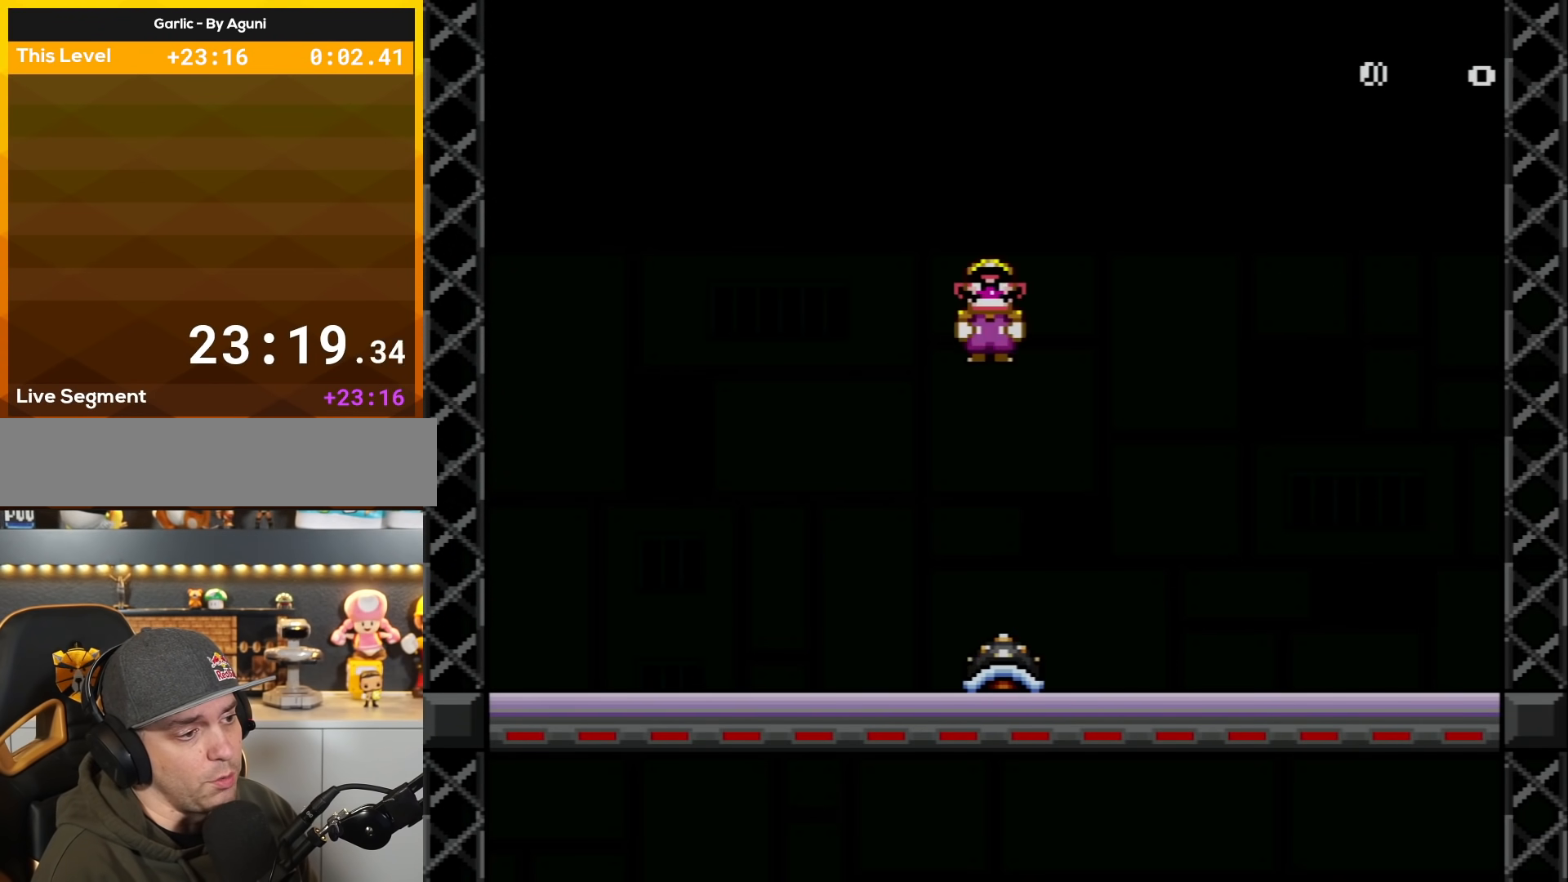
{"buttons": ["A", "X", "DPAD_LEFT"], "events": [[267, "DPAD_RIGHT", "down"], [283, "A", "down"], [350, "DPAD_DOWN", "down"], [350, "DPAD_RIGHT", "up"], [383, "DPAD_DOWN", "up"], [383, "DPAD_LEFT", "down"]]}